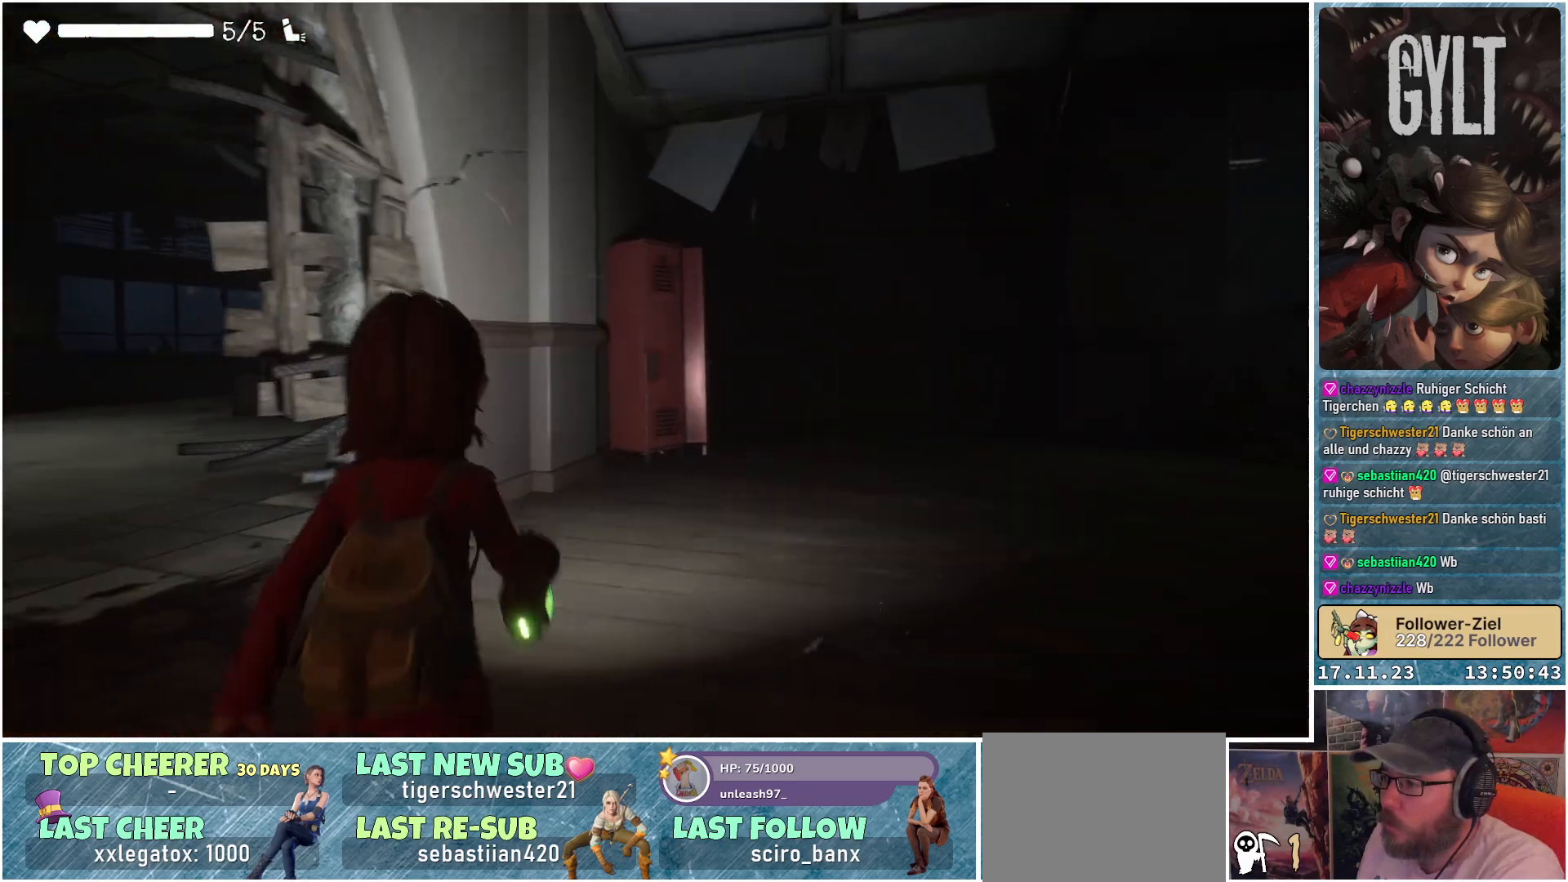
Gameplay with a controller (Xbox layout); each line is a JSON object with the inputs held at the frame after it. "events" lists button and stick changes between this image and that frame as [ms after this image, input, new state], when the widget could be followed in between.
{"buttons": ["L2"], "left_stick": "up-right", "right_stick": "right", "events": [[450, "right_stick", "right"]]}
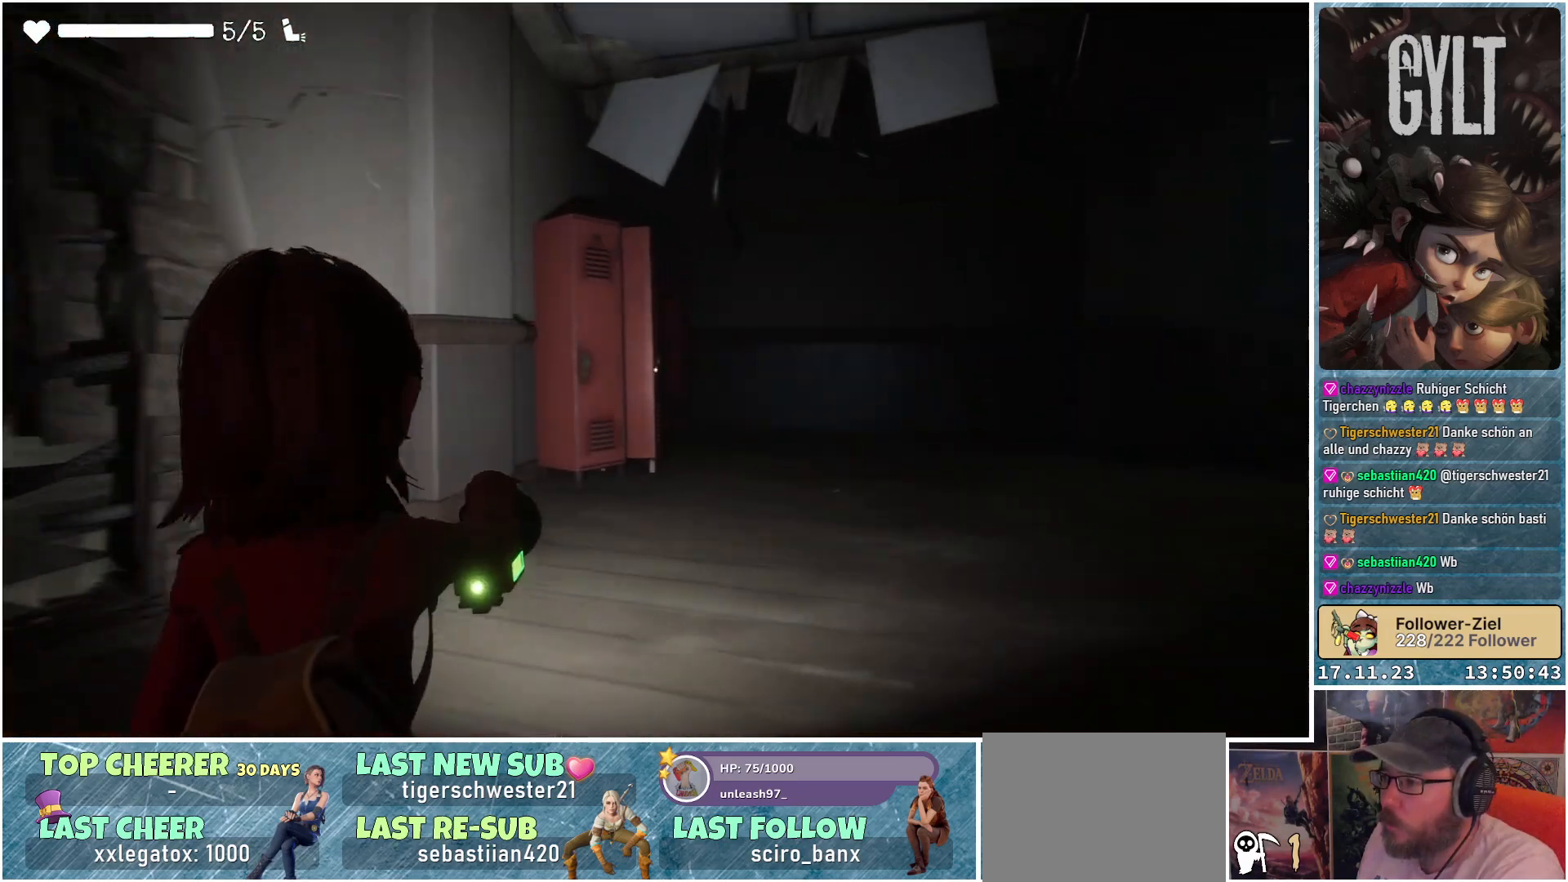
{"buttons": ["L2"], "left_stick": "up-right", "right_stick": "center", "events": [[233, "right_stick", "center"]]}
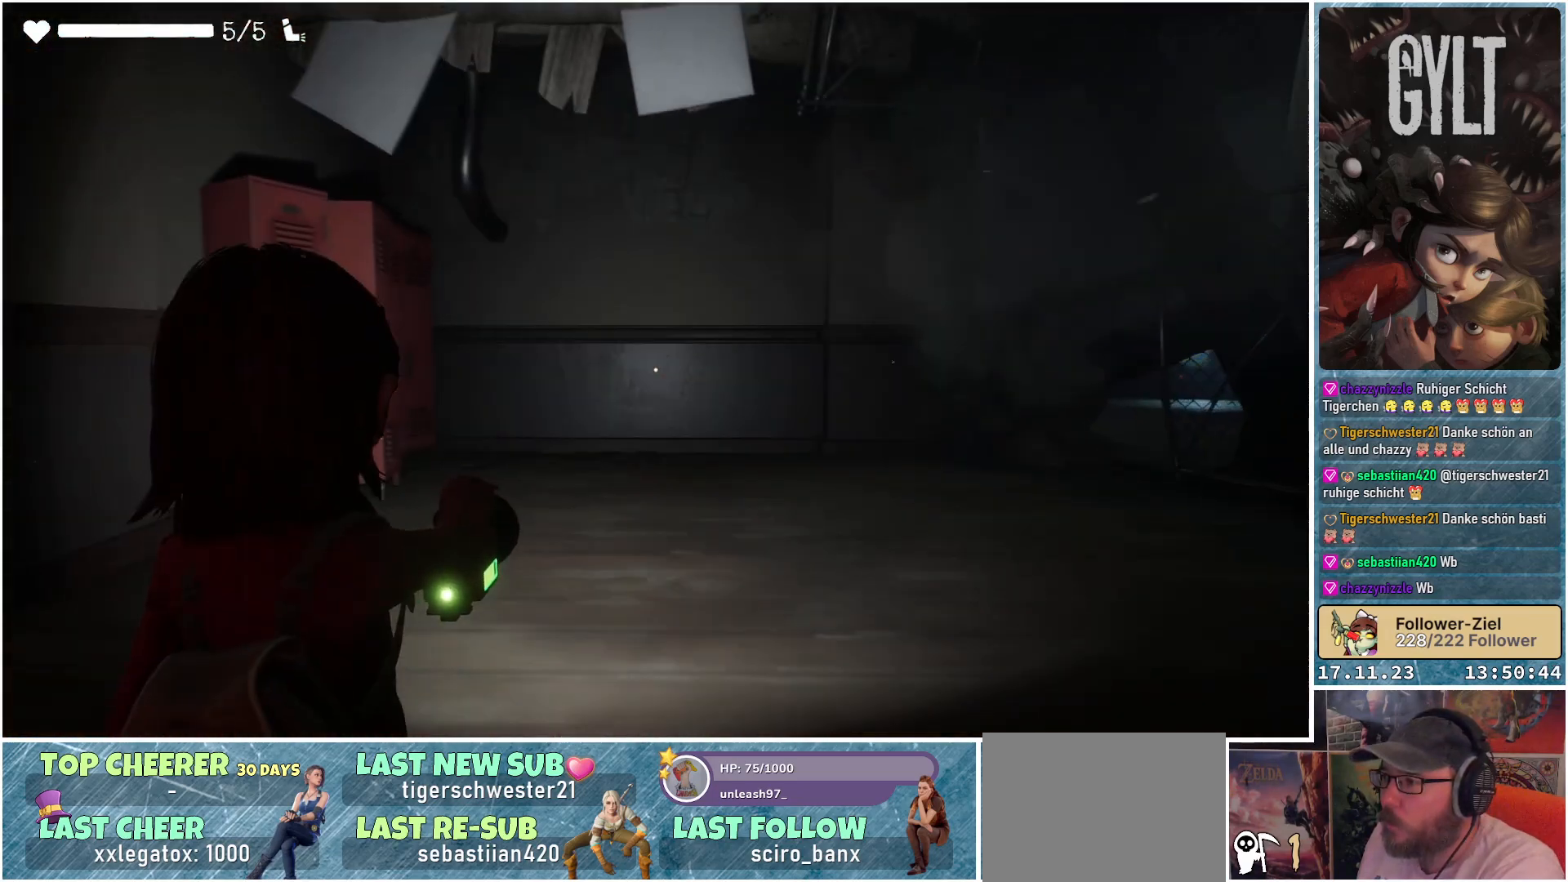
{"buttons": ["L2"], "left_stick": "up", "right_stick": "right", "events": [[133, "right_stick", "right"], [300, "left_stick", "up"]]}
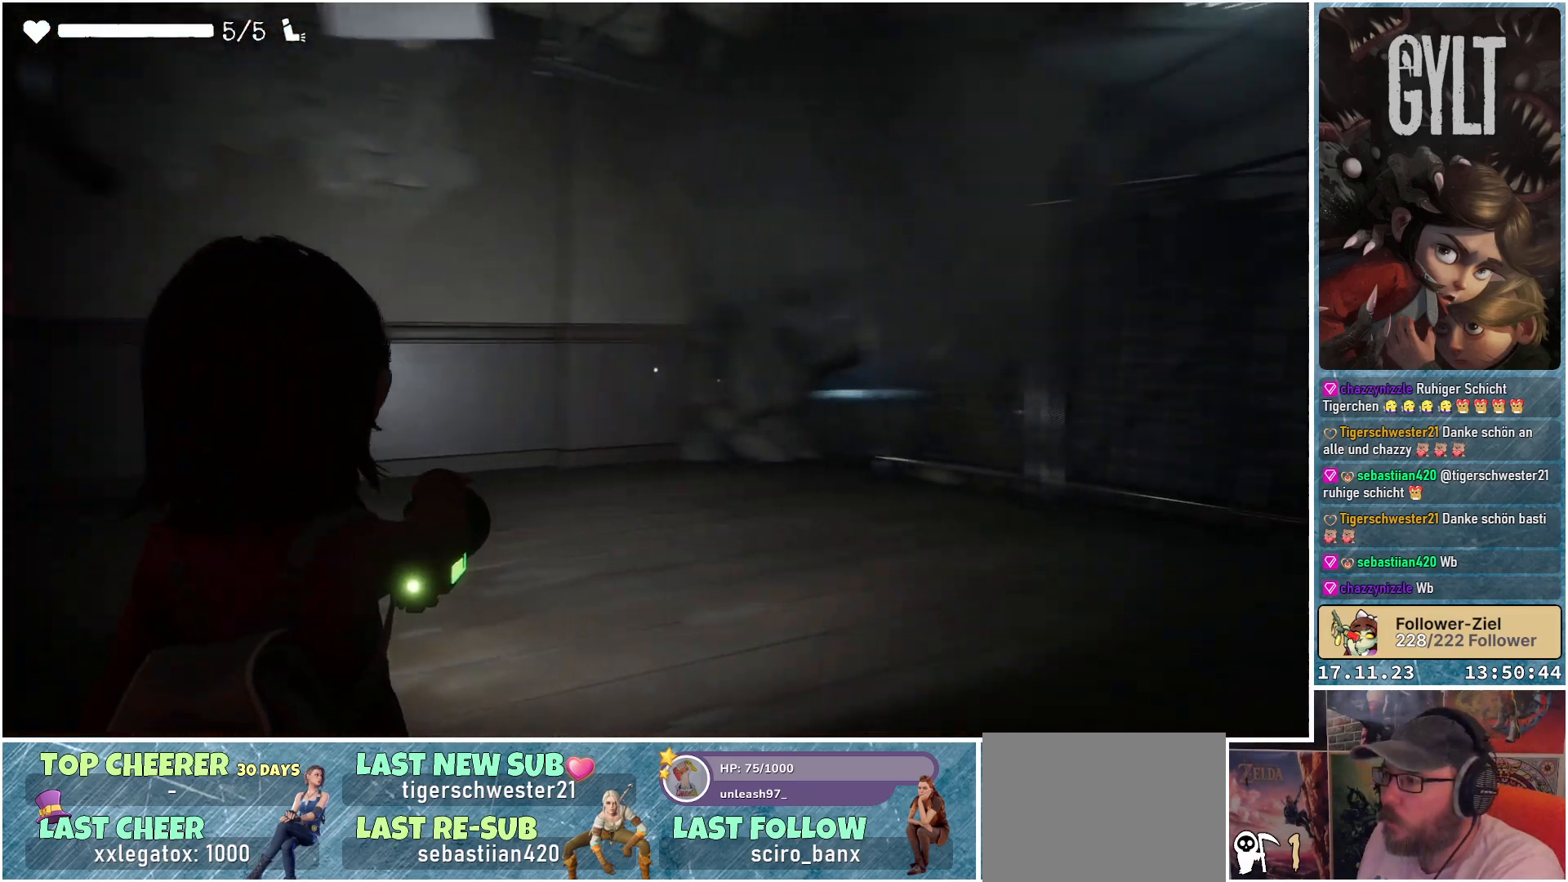
{"buttons": ["L2"], "left_stick": "center", "right_stick": "center", "events": [[67, "left_stick", "center"], [83, "right_stick", "center"]]}
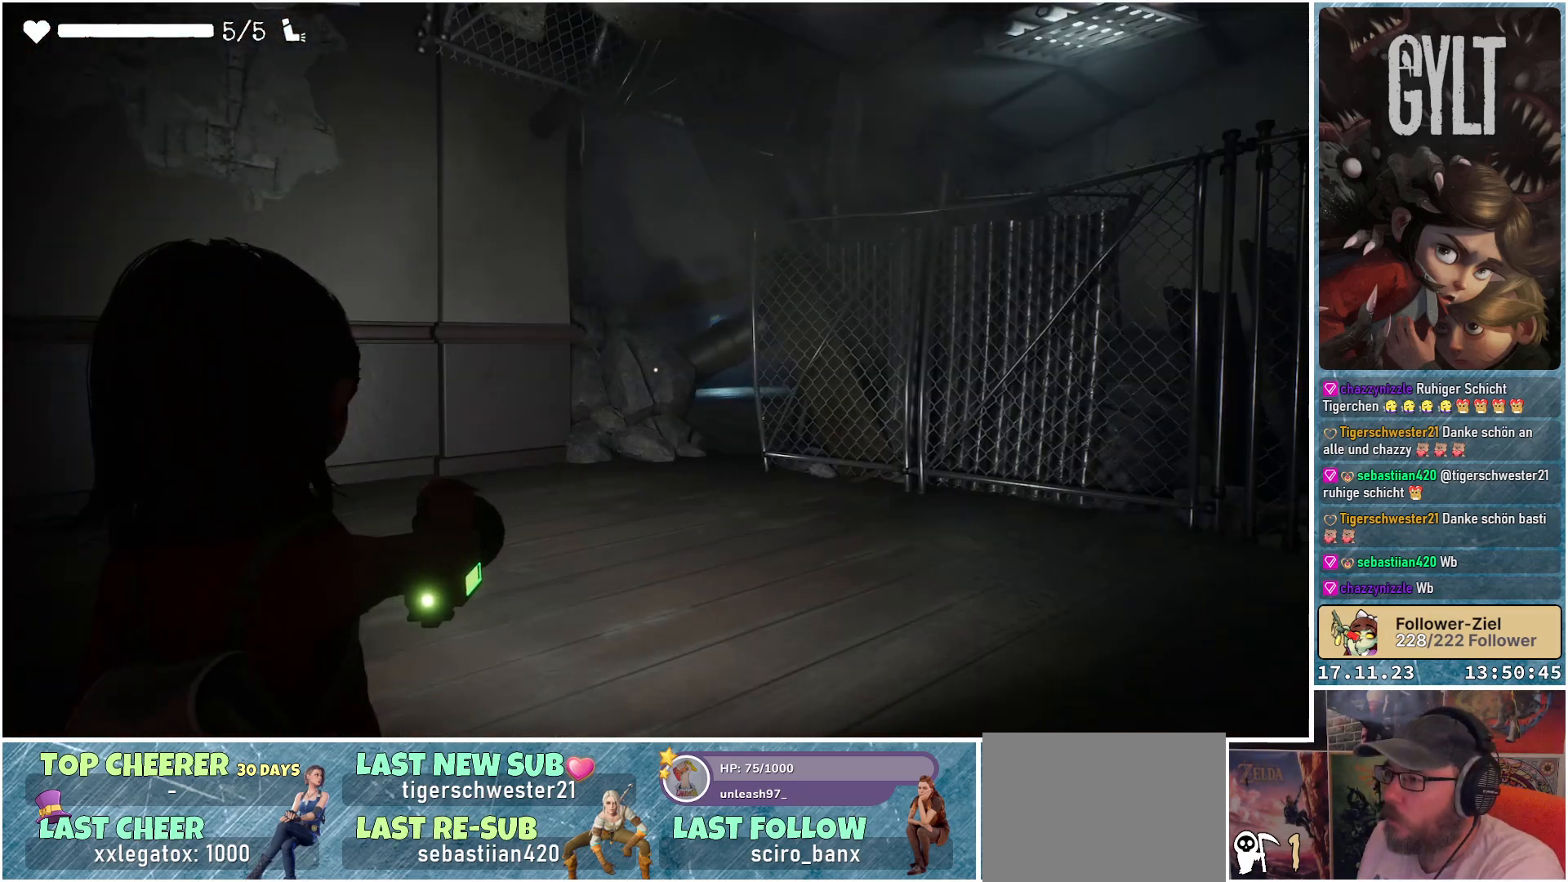
{"buttons": ["L2"], "left_stick": "up-right", "right_stick": "up-left", "events": [[100, "right_stick", "left"], [133, "left_stick", "up-right"], [500, "right_stick", "up-left"]]}
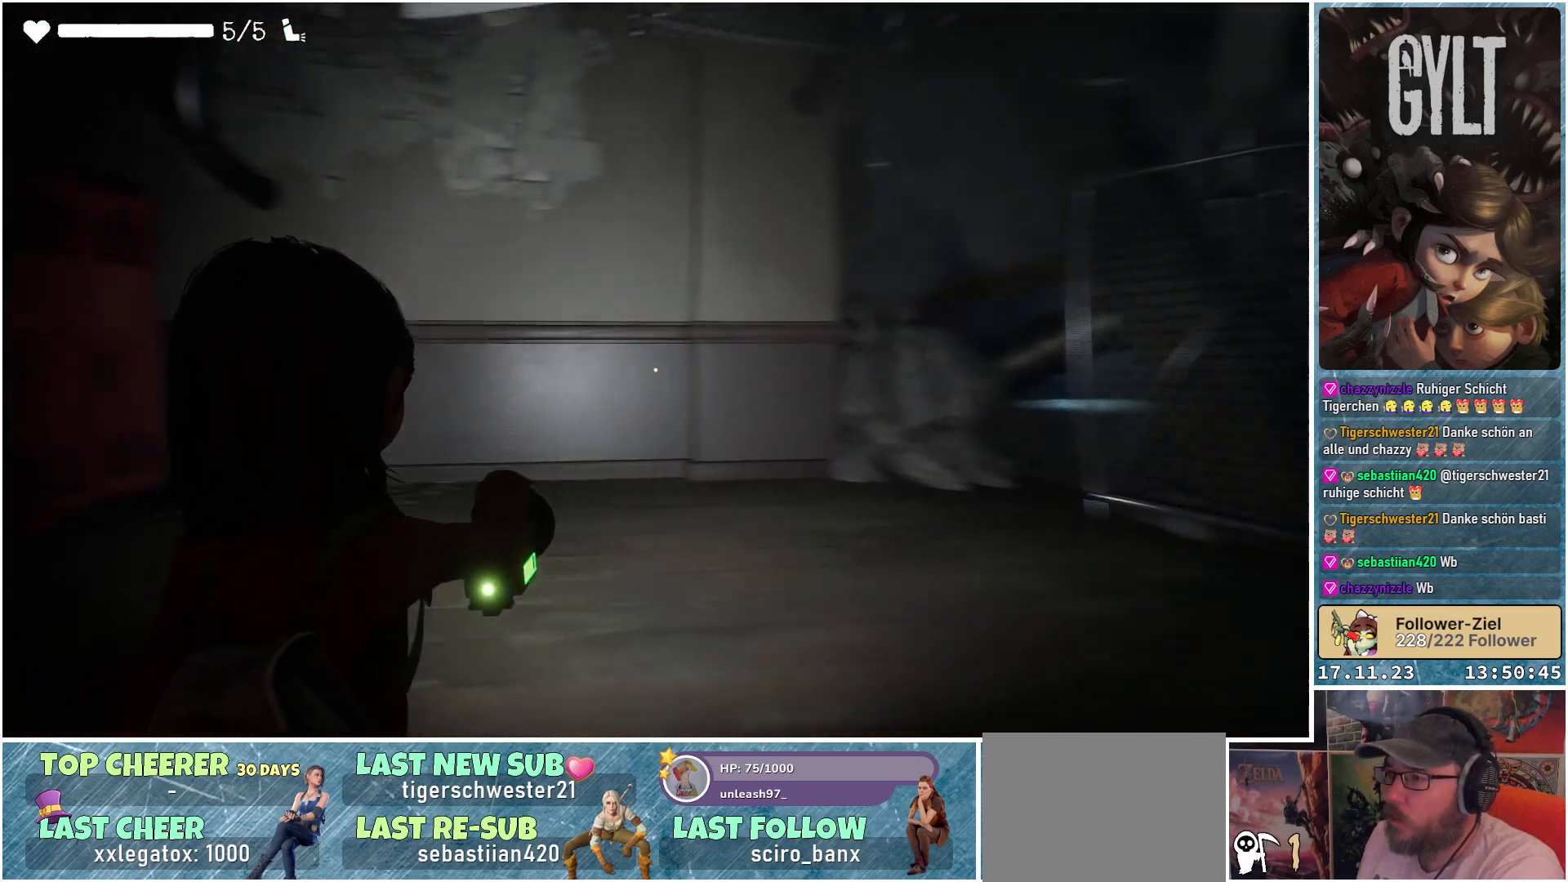
{"buttons": ["L2"], "left_stick": "up-right", "right_stick": "left", "events": [[250, "right_stick", "left"]]}
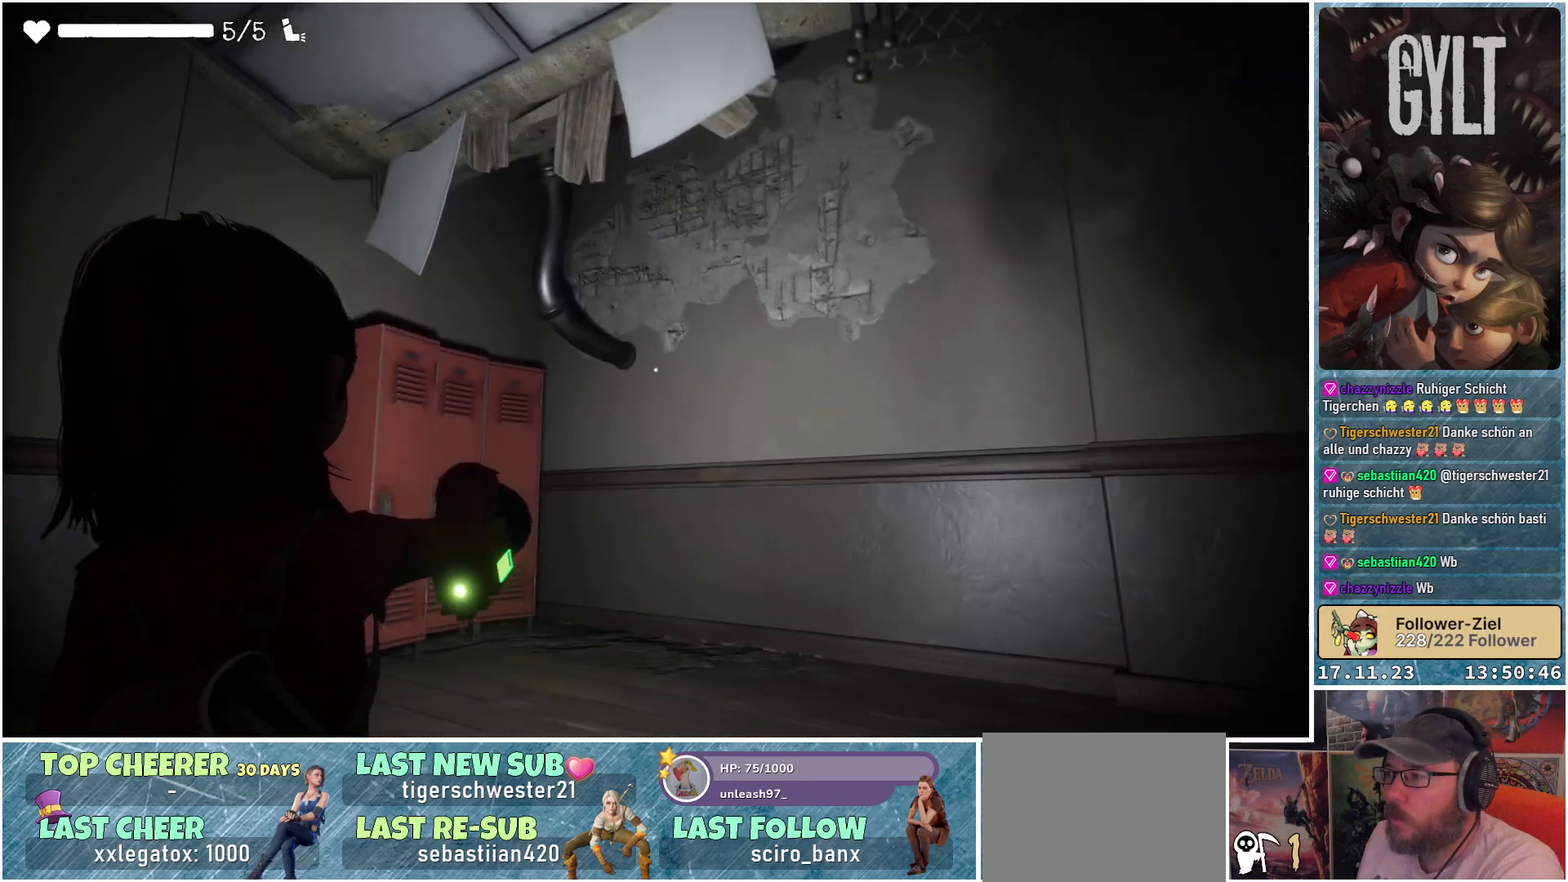
{"buttons": ["L2"], "left_stick": "up-right", "right_stick": "left", "events": []}
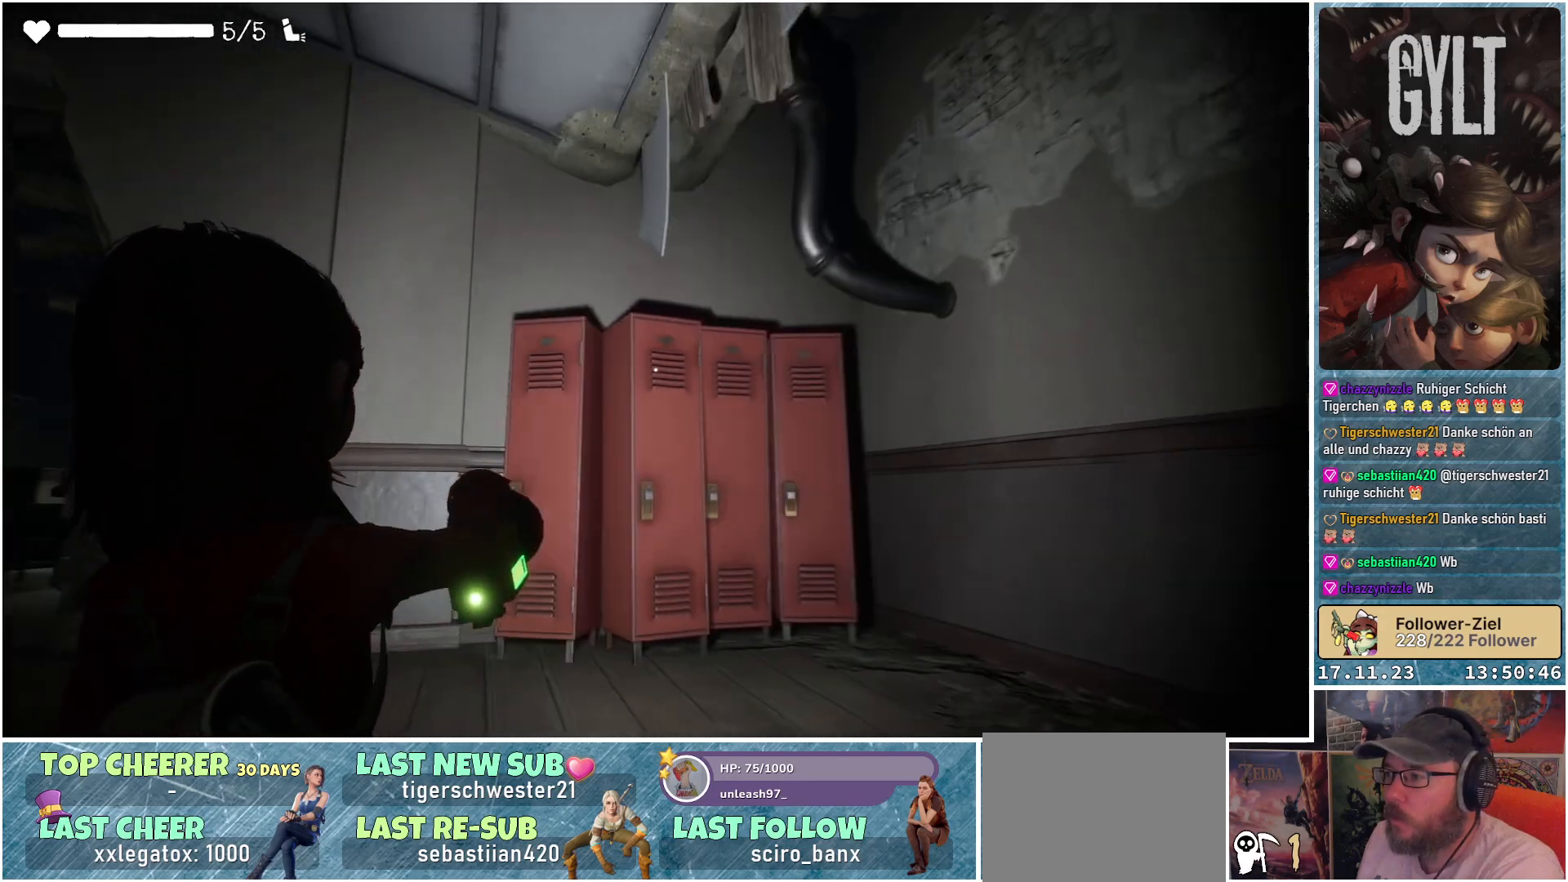
{"buttons": ["L2"], "left_stick": "right", "right_stick": "up", "events": [[367, "left_stick", "right"], [417, "right_stick", "up"]]}
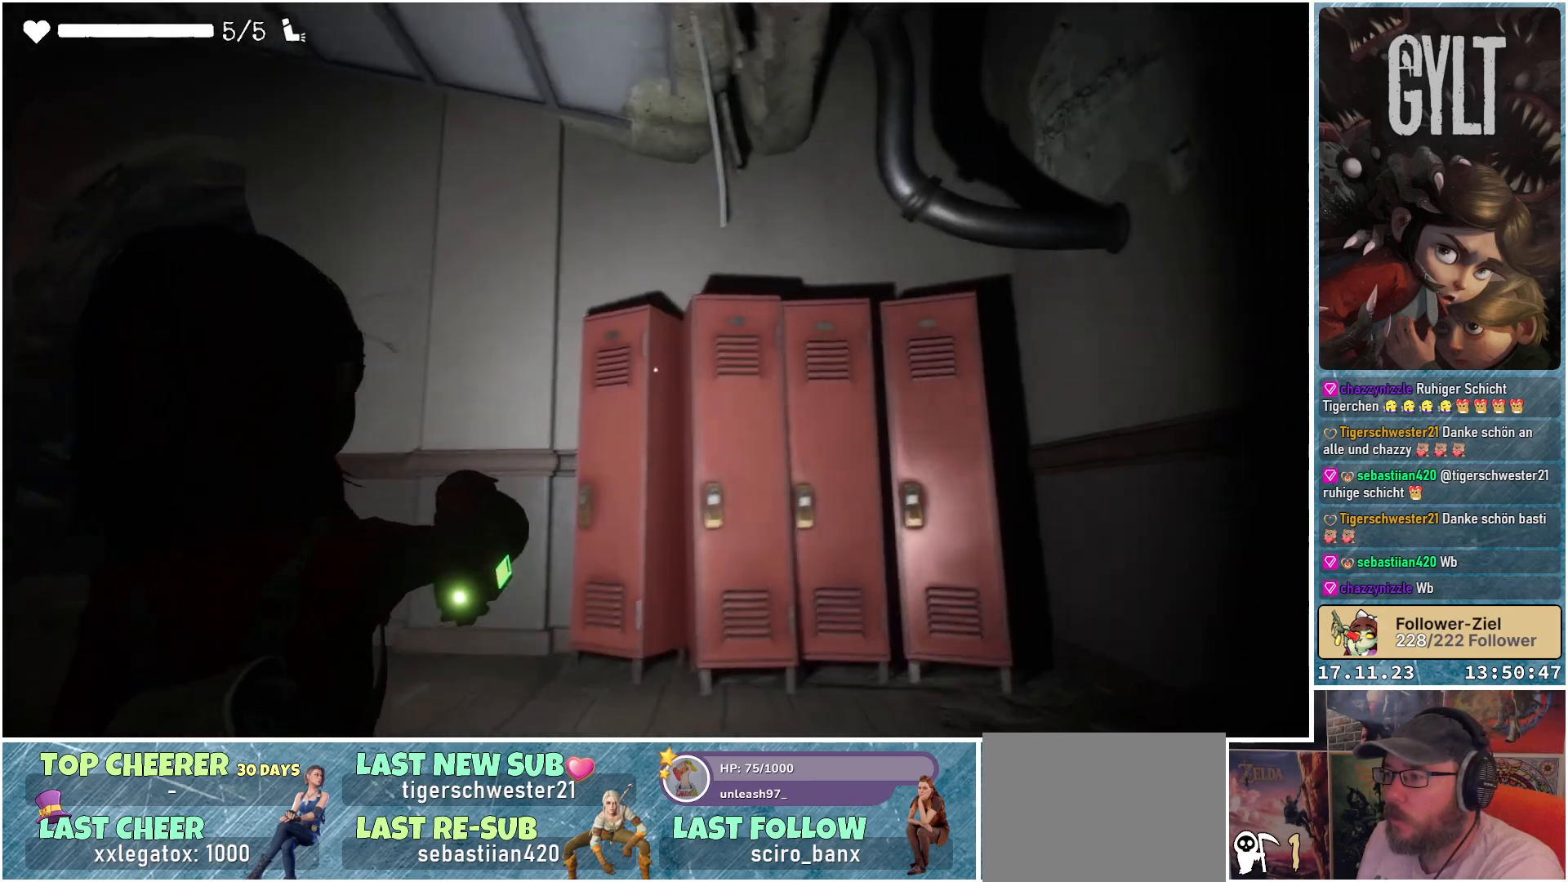
{"buttons": ["L2"], "left_stick": "right", "right_stick": "center", "events": [[417, "right_stick", "center"]]}
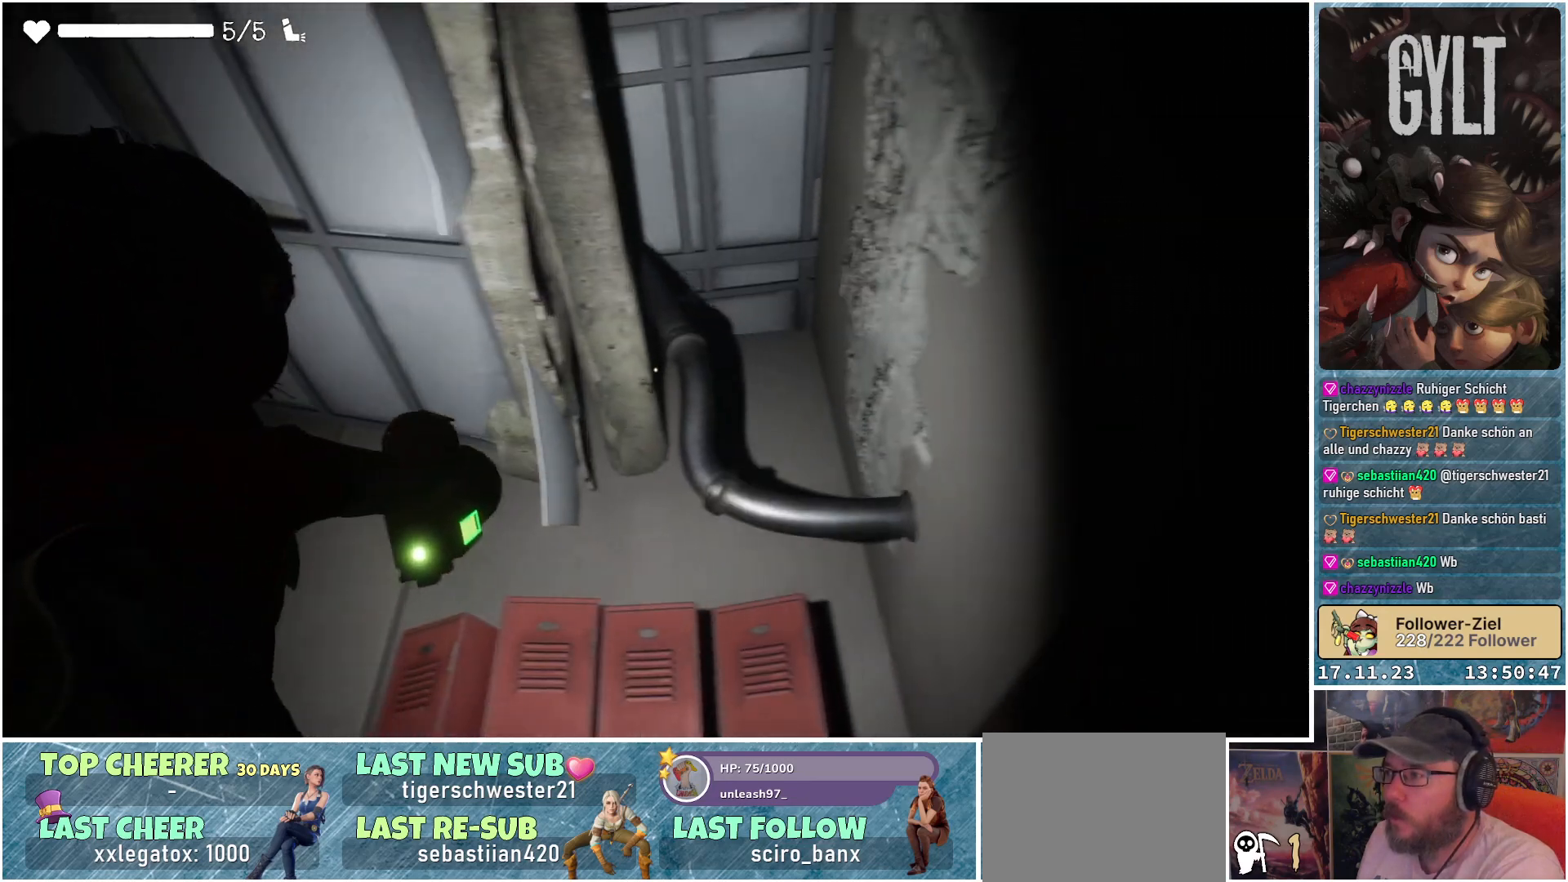
{"buttons": ["L2"], "left_stick": "left", "right_stick": "right", "events": [[33, "left_stick", "center"], [350, "right_stick", "right"], [467, "left_stick", "left"]]}
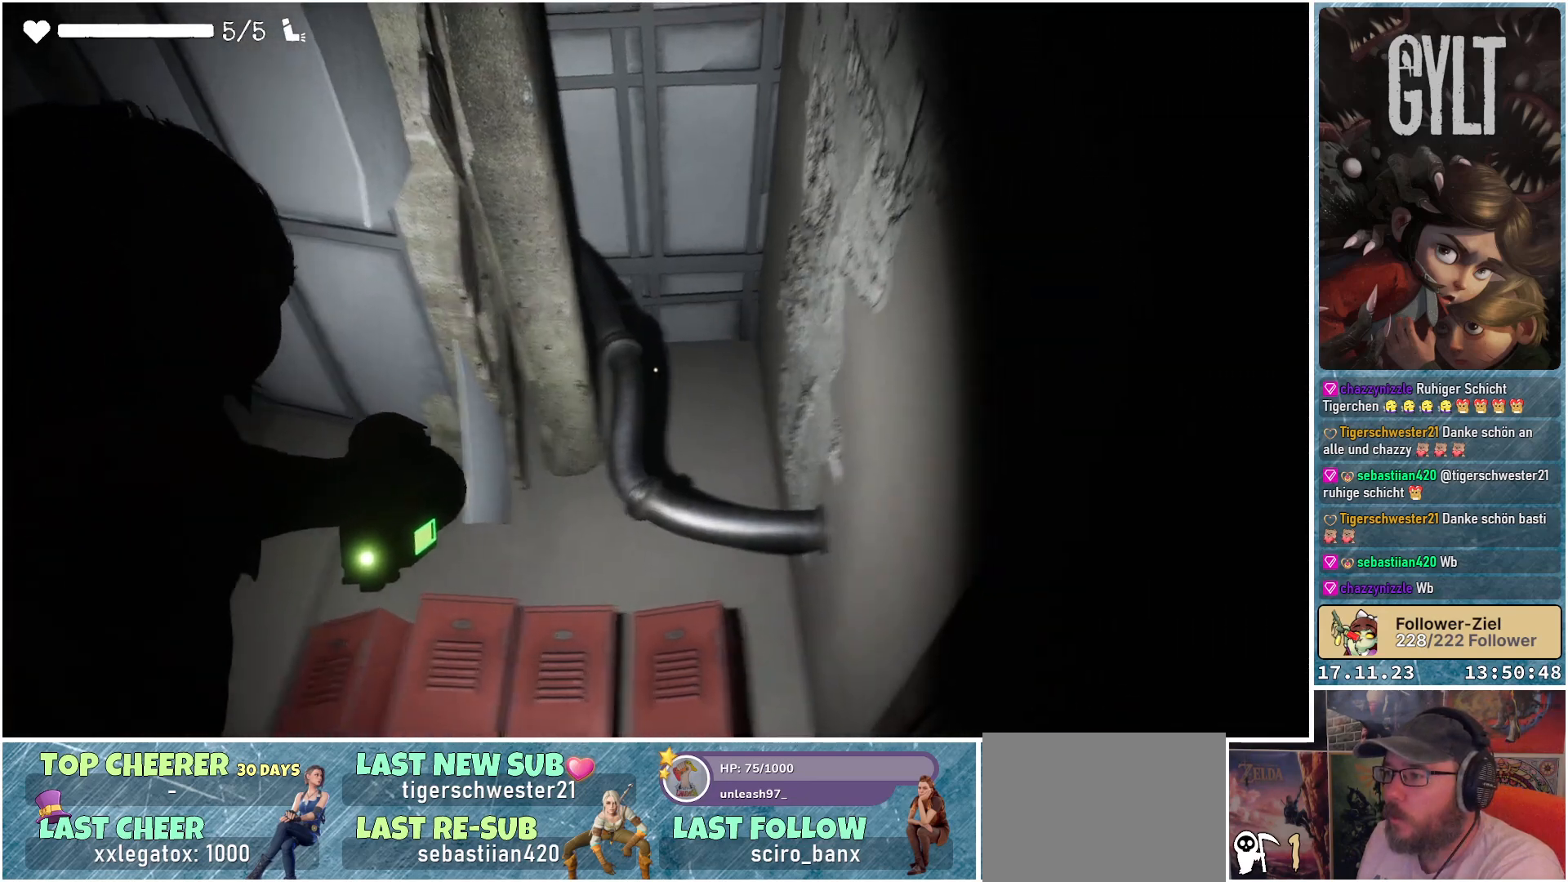
{"buttons": ["L2"], "left_stick": "down-left", "right_stick": "right", "events": [[317, "left_stick", "down-left"]]}
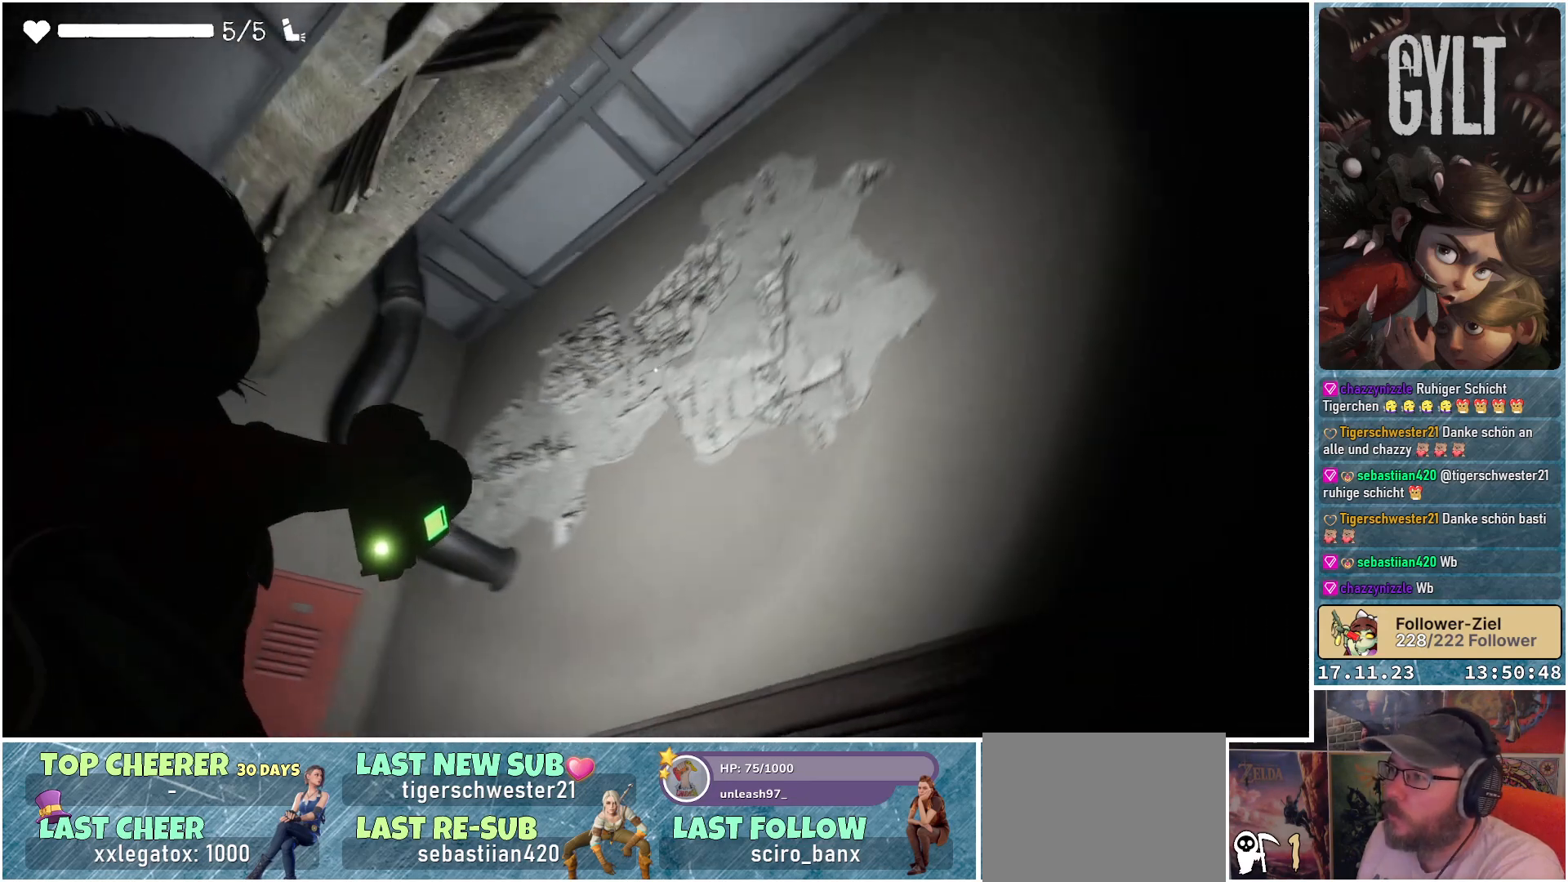
{"buttons": ["L2"], "left_stick": "center", "right_stick": "down-right", "events": [[200, "left_stick", "center"], [500, "right_stick", "down-right"]]}
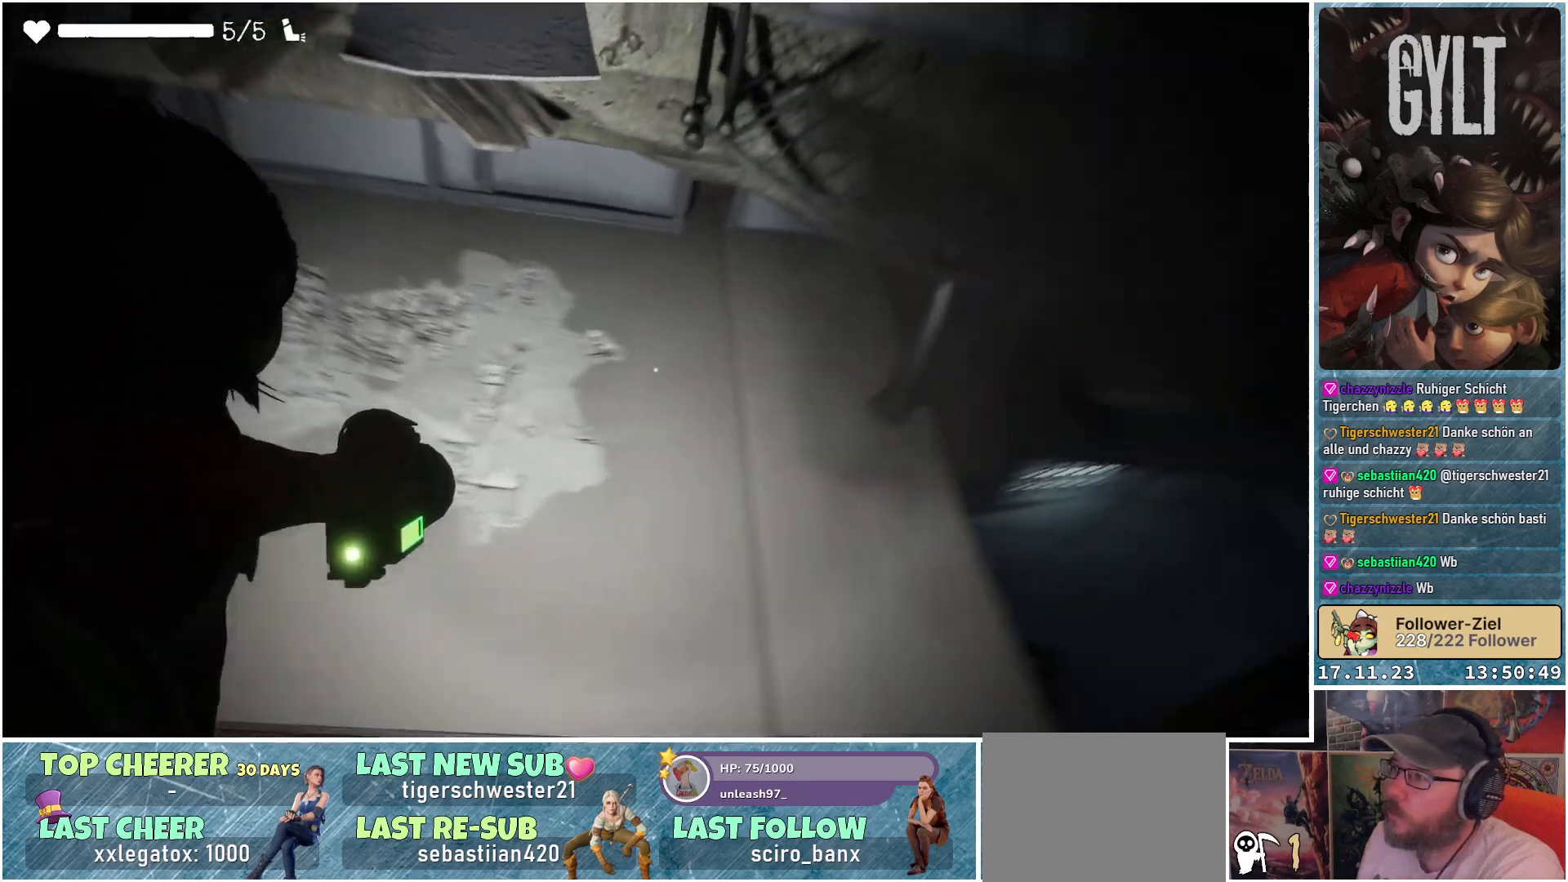
{"buttons": ["L2"], "left_stick": "center", "right_stick": "down-right", "events": []}
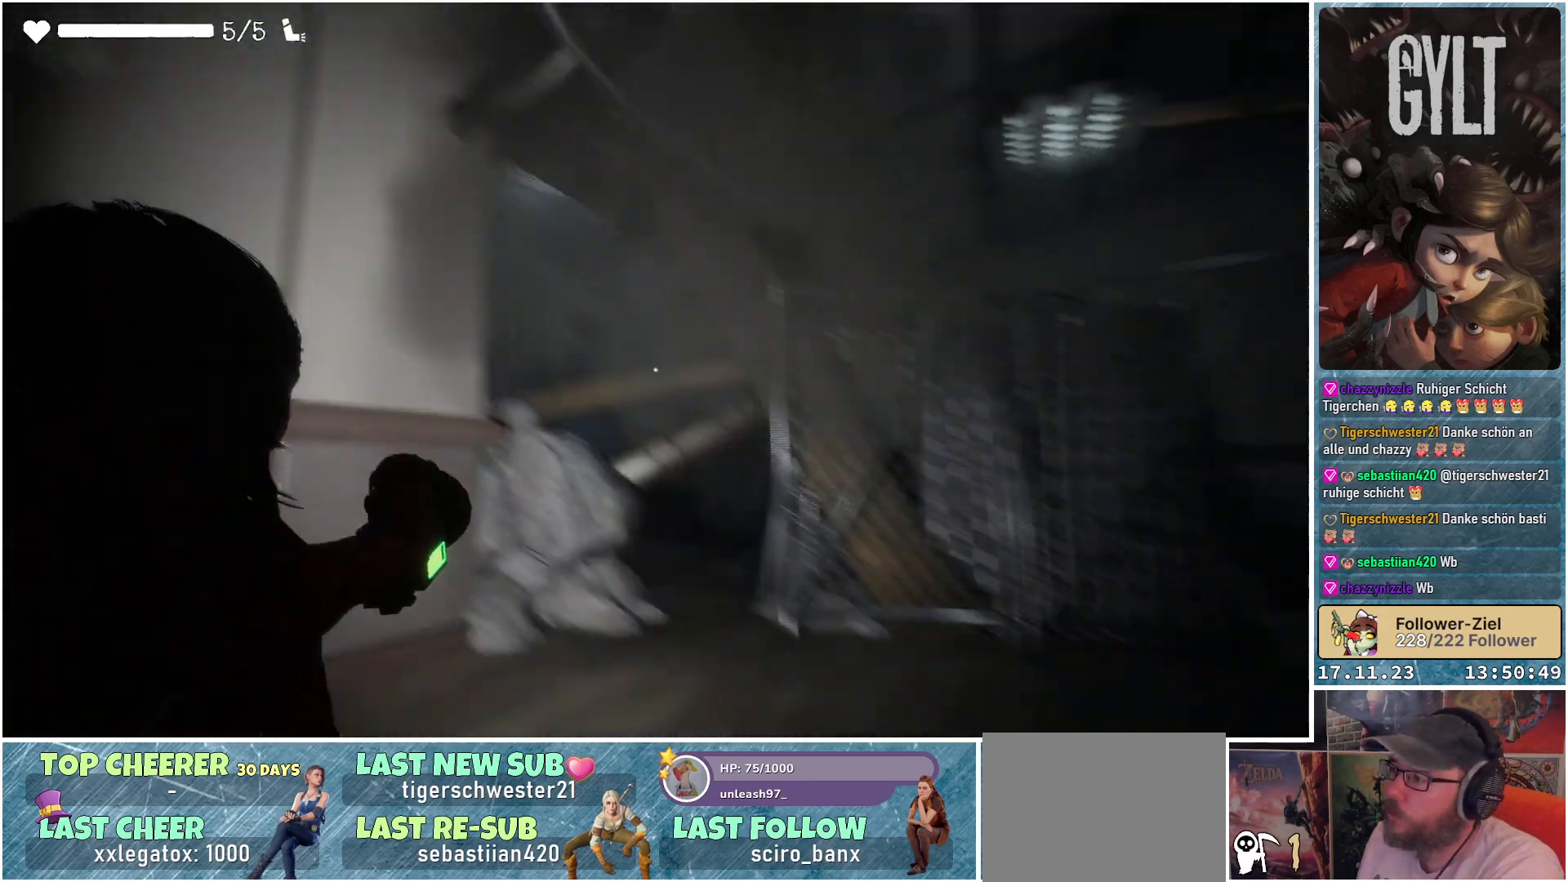
{"buttons": ["L2"], "left_stick": "center", "right_stick": "down-right", "events": []}
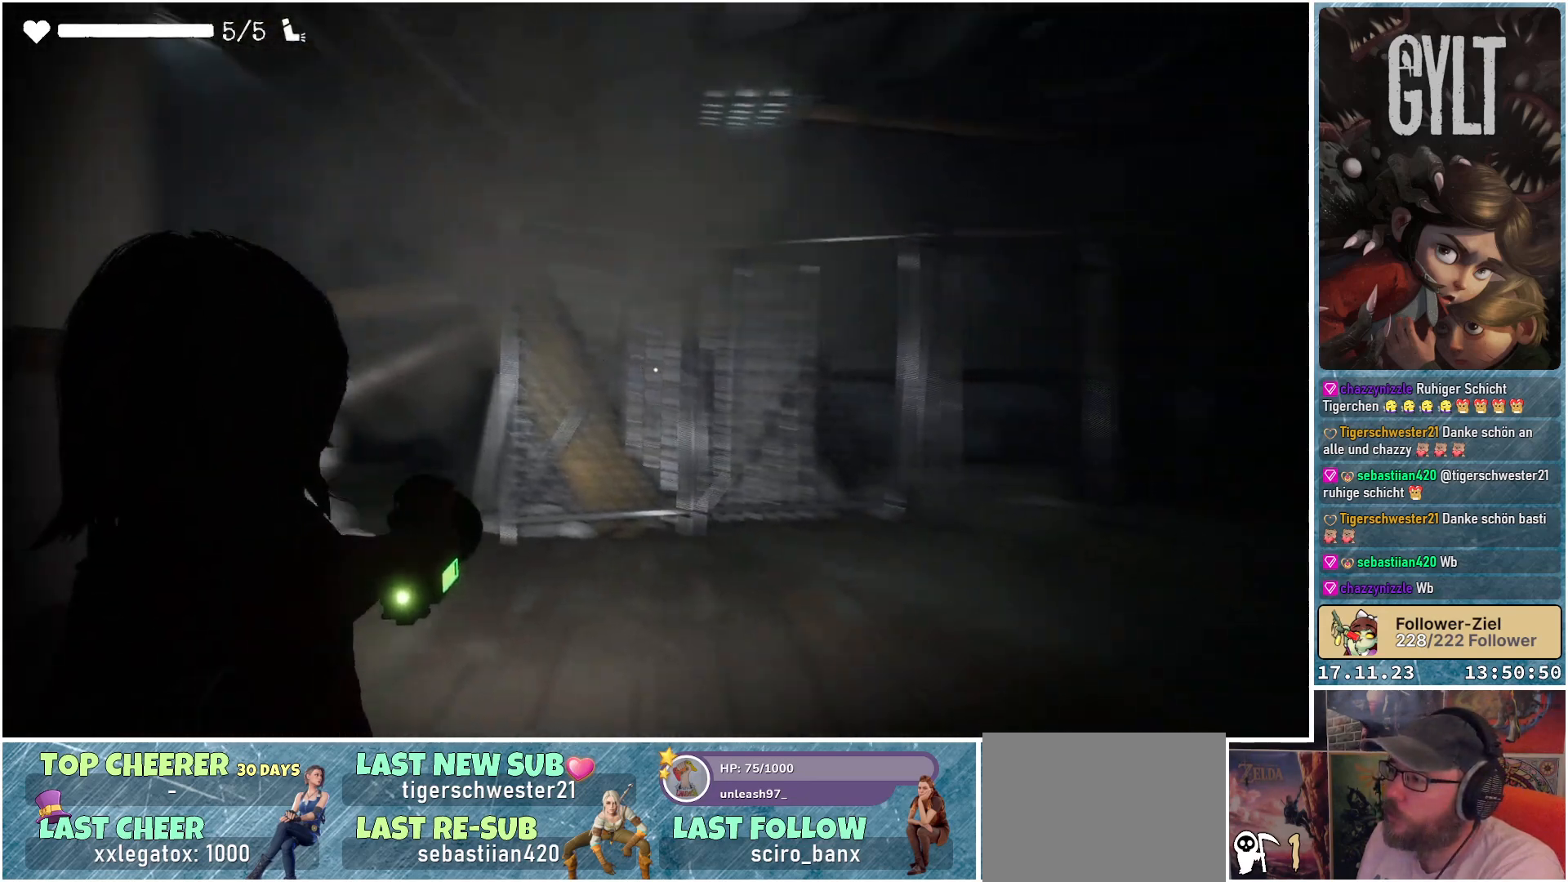
{"buttons": ["L2"], "left_stick": "center", "right_stick": "right", "events": [[83, "right_stick", "center"], [283, "right_stick", "right"]]}
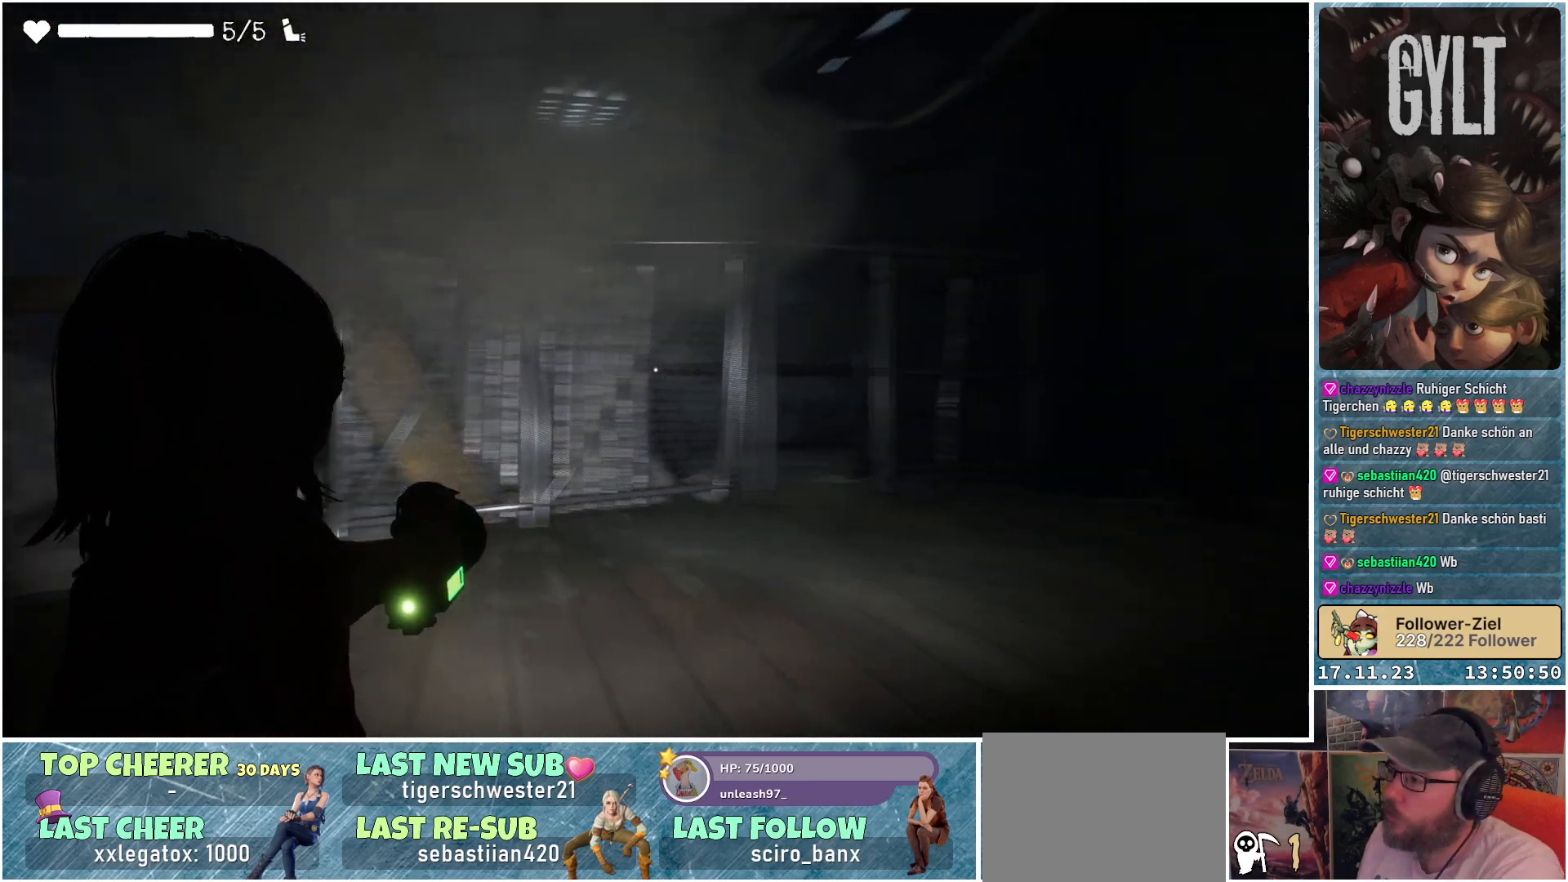
{"buttons": ["L2"], "left_stick": "up-left", "right_stick": "left", "events": [[17, "left_stick", "up-right"], [33, "right_stick", "center"], [417, "left_stick", "up-left"], [417, "right_stick", "left"]]}
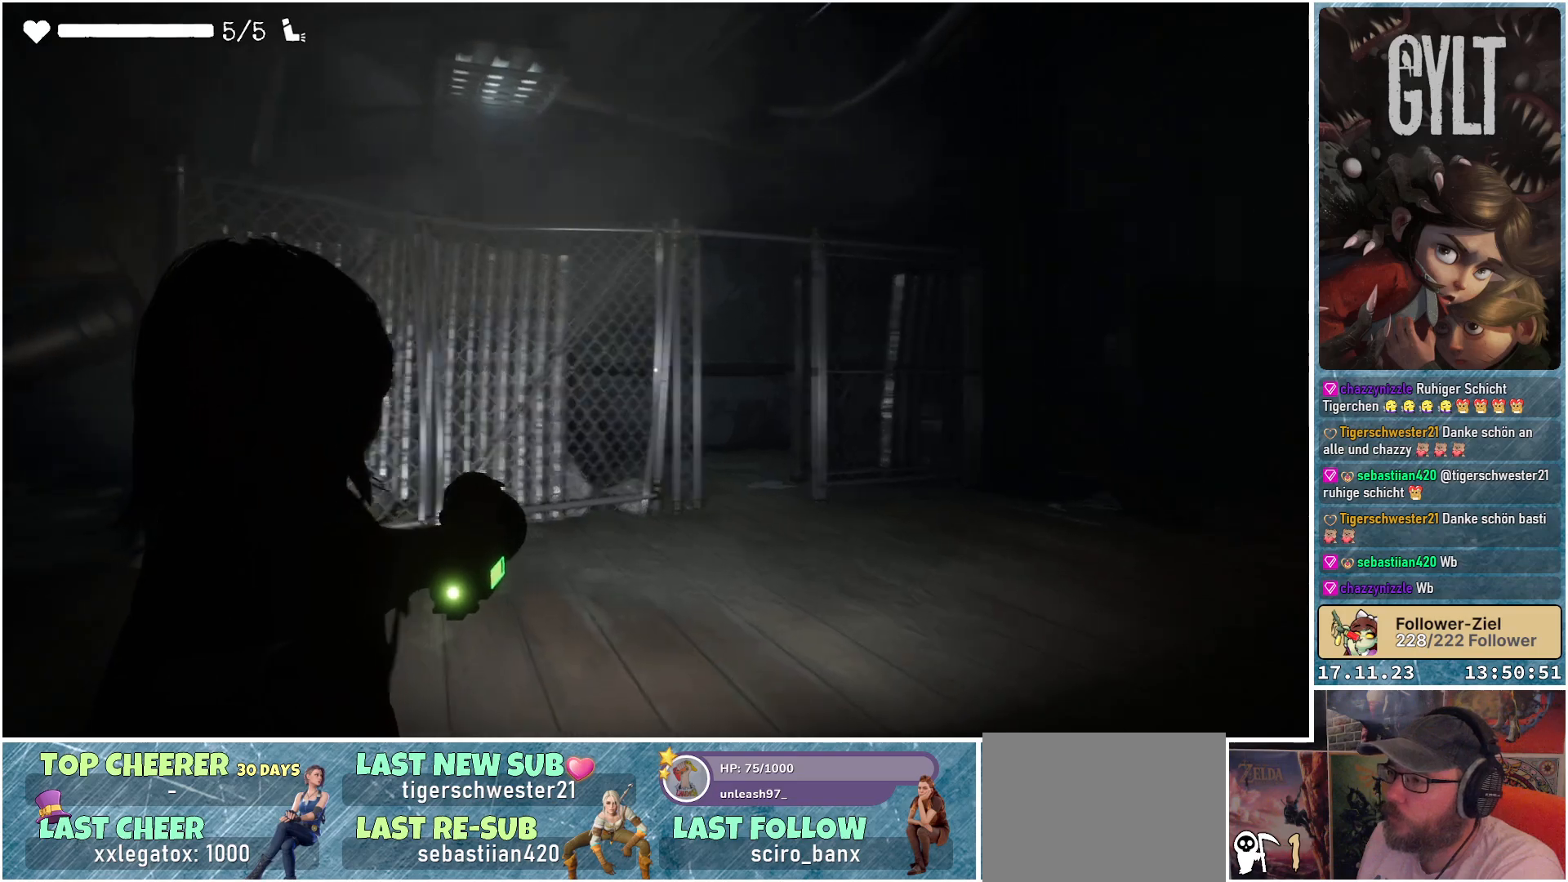
{"buttons": ["L2"], "left_stick": "up-left", "right_stick": "center", "events": [[317, "right_stick", "center"]]}
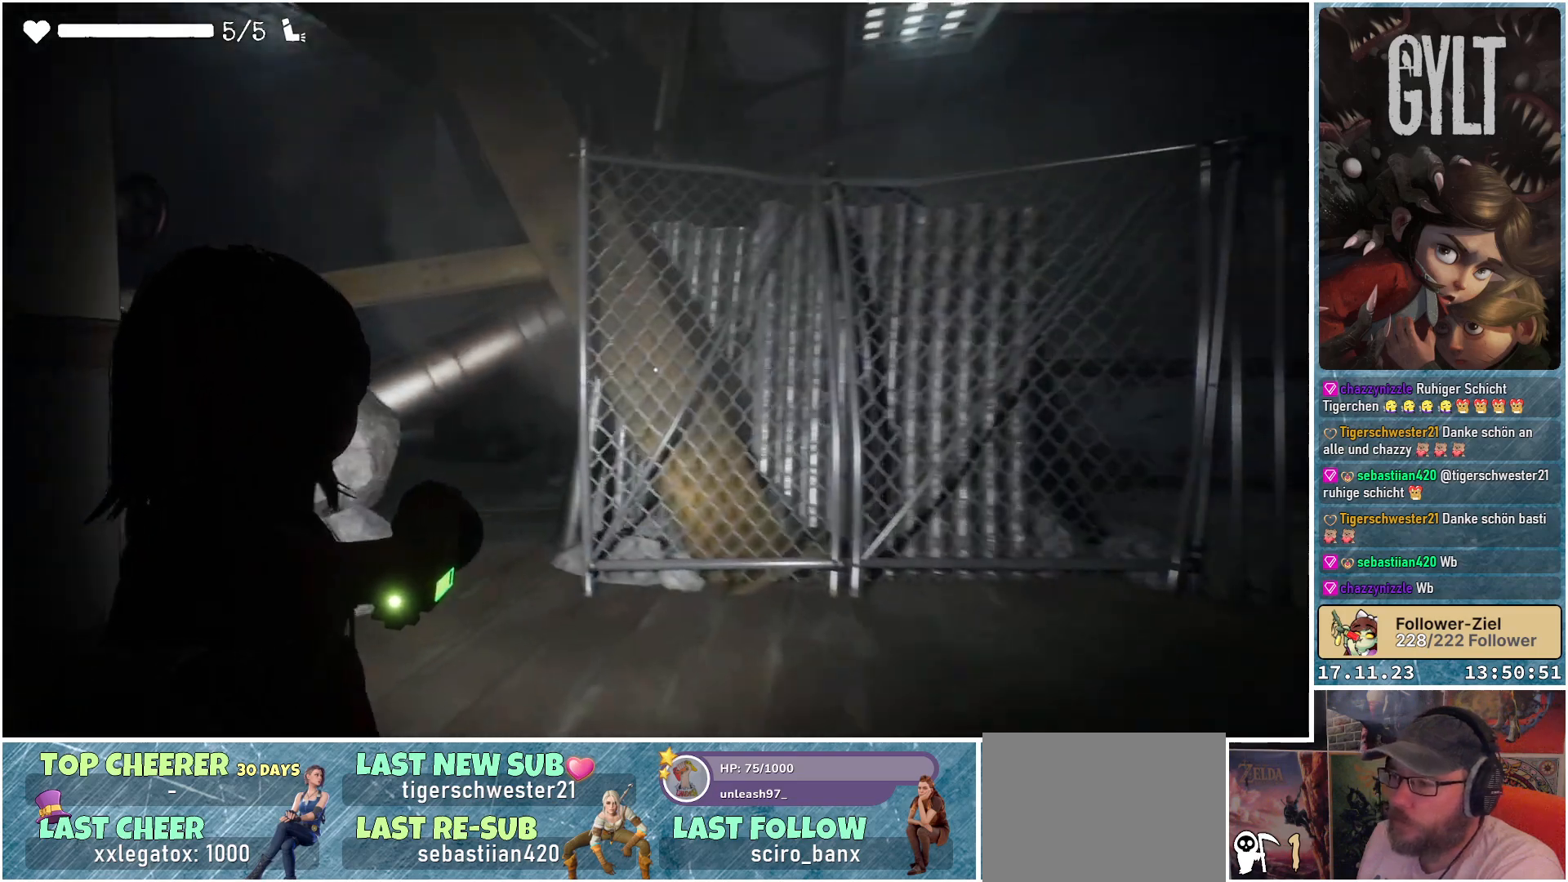
{"buttons": ["L2"], "left_stick": "up-left", "right_stick": "center", "events": []}
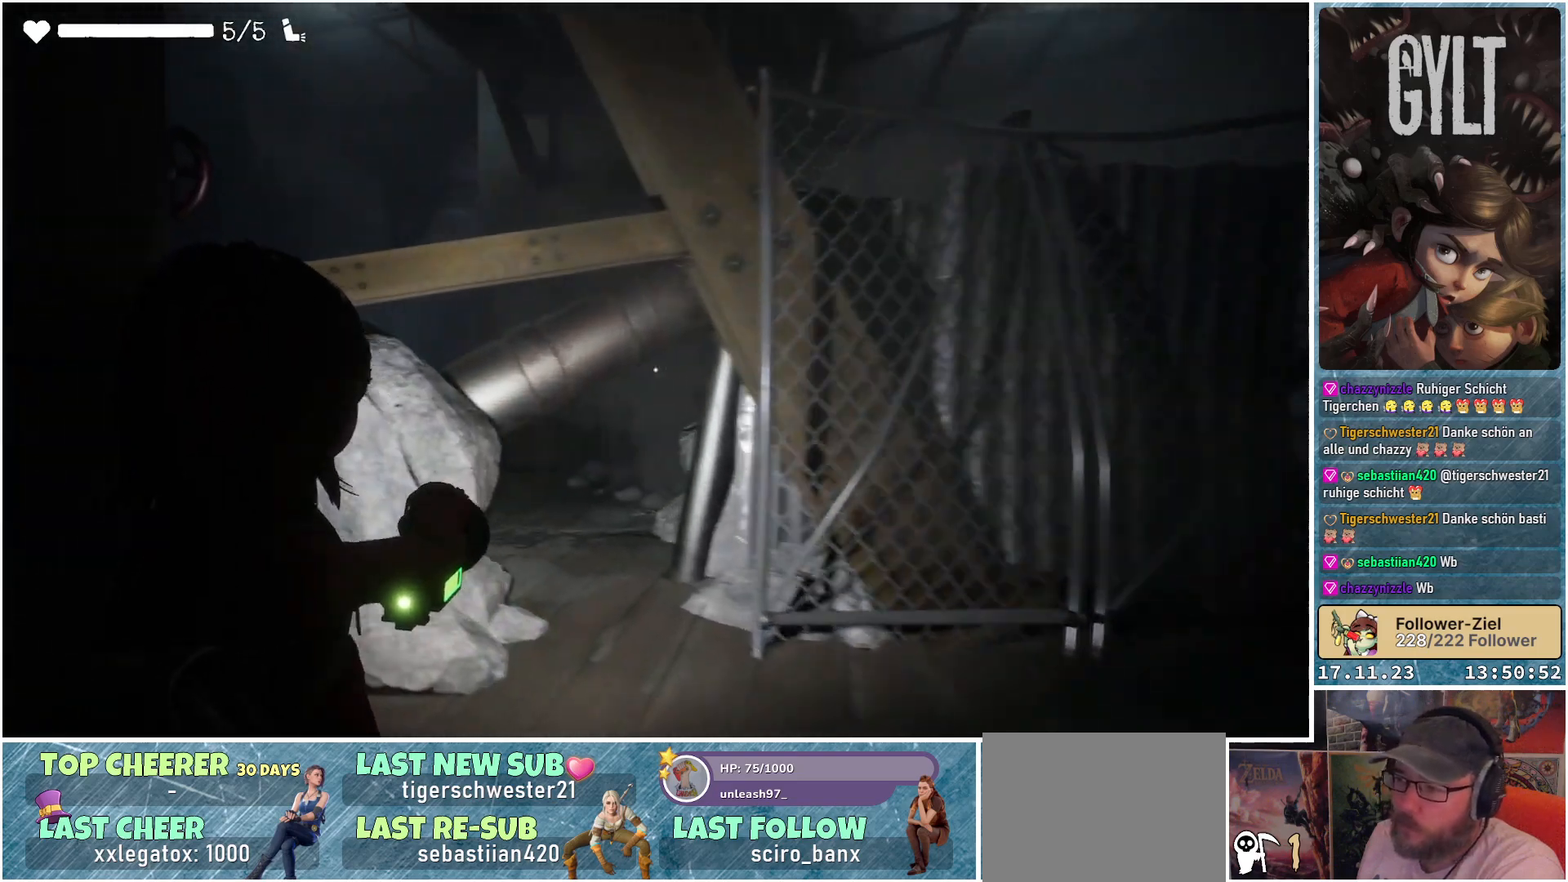
{"buttons": ["L2"], "left_stick": "right", "right_stick": "right", "events": [[33, "left_stick", "center"], [217, "left_stick", "right"], [317, "right_stick", "right"]]}
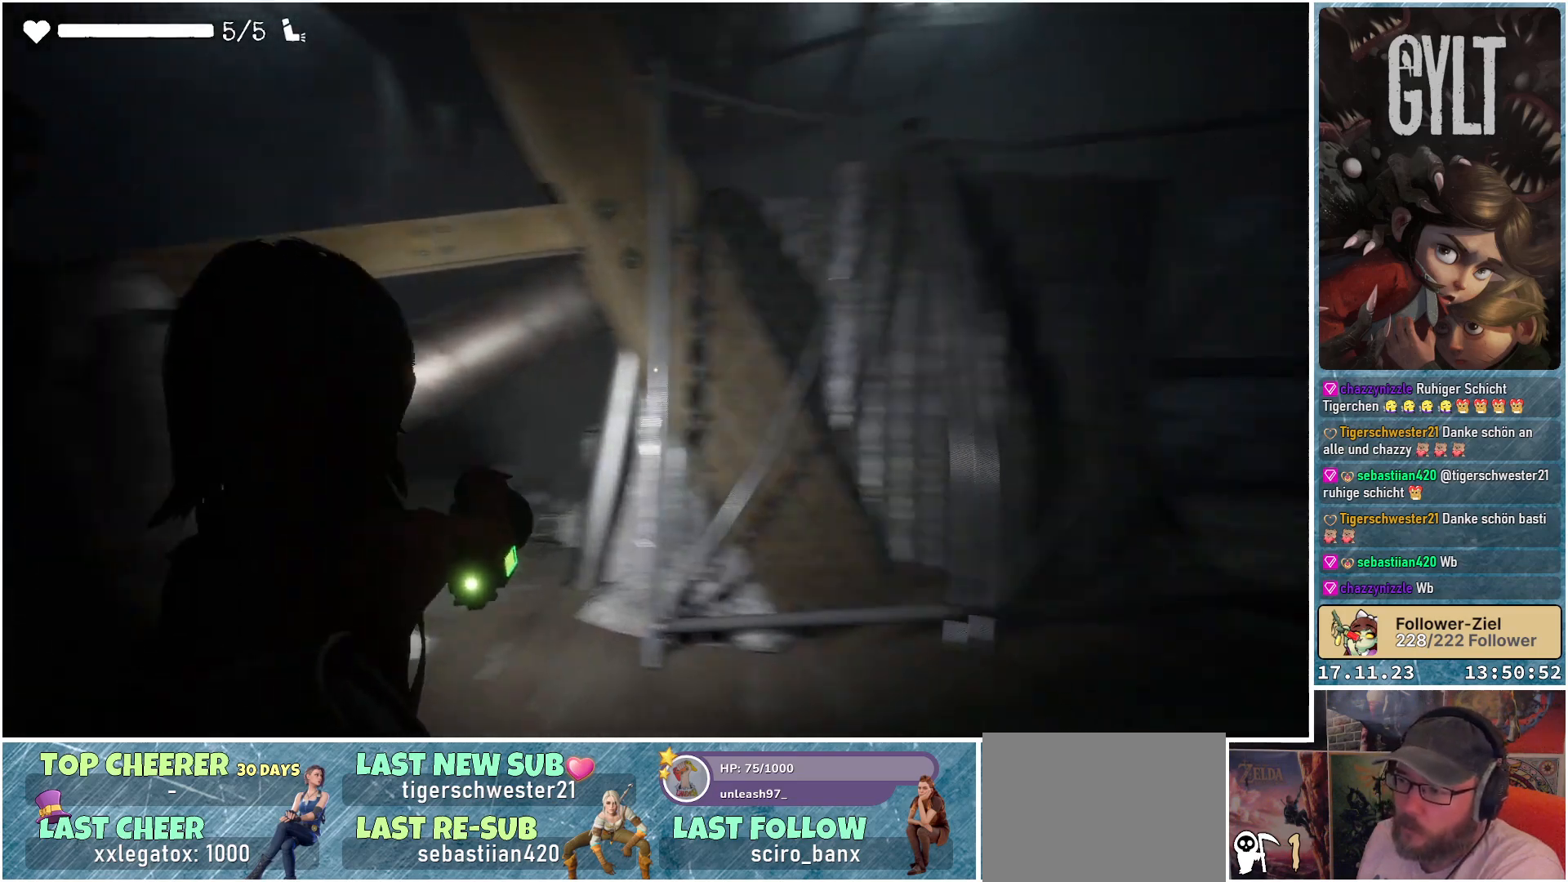
{"buttons": [], "left_stick": "up-right", "right_stick": "center", "events": [[67, "left_stick", "up-right"], [333, "right_stick", "center"], [400, "L2", "up"]]}
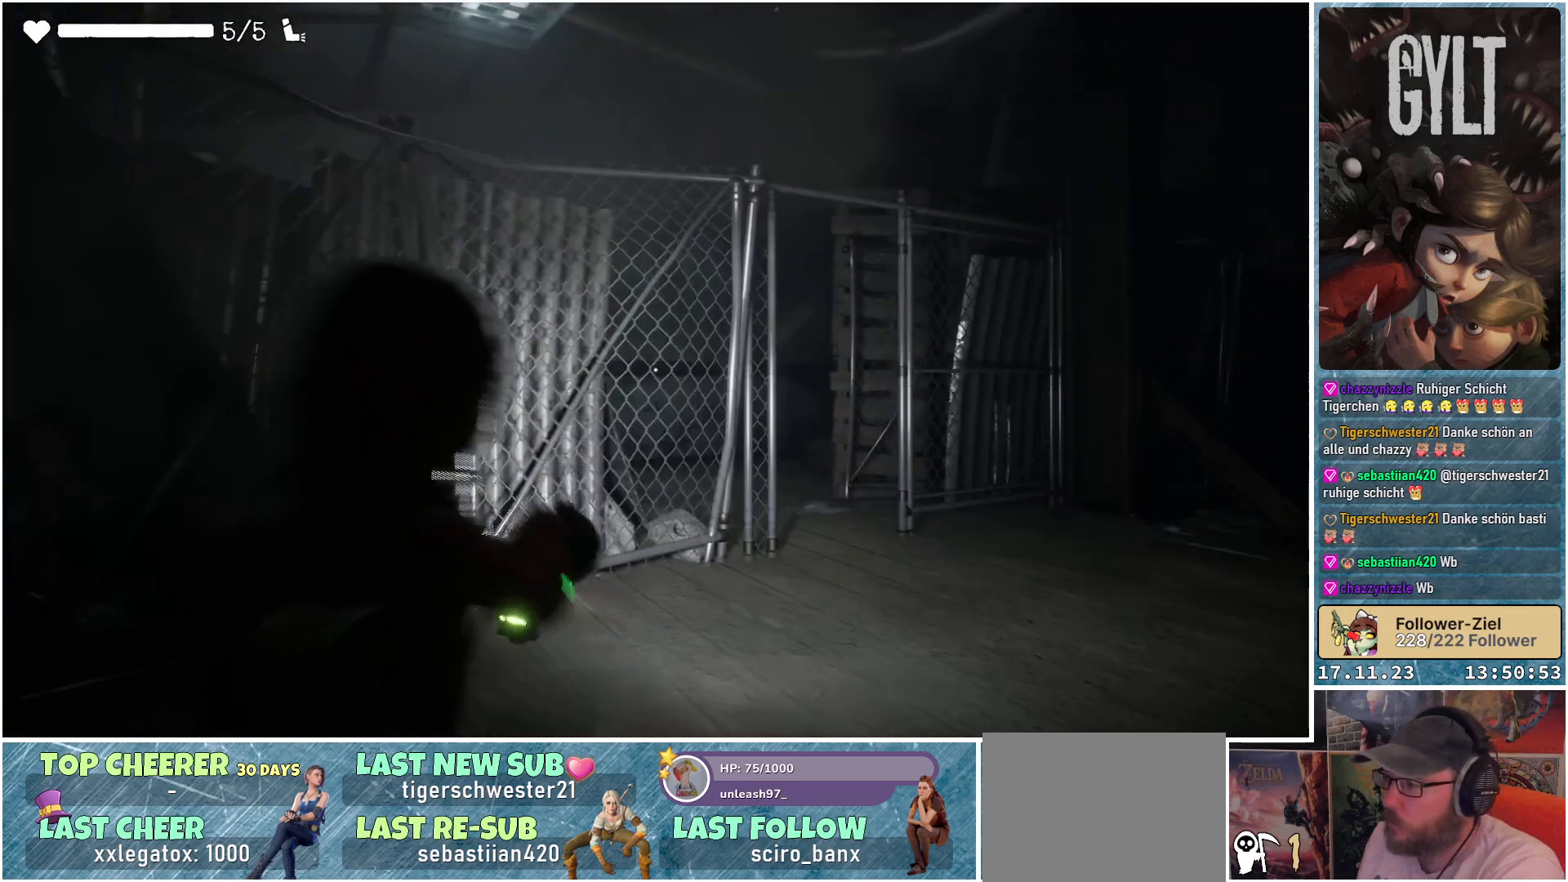
{"buttons": [], "left_stick": "up-right", "right_stick": "down-left", "events": [[400, "right_stick", "down-left"]]}
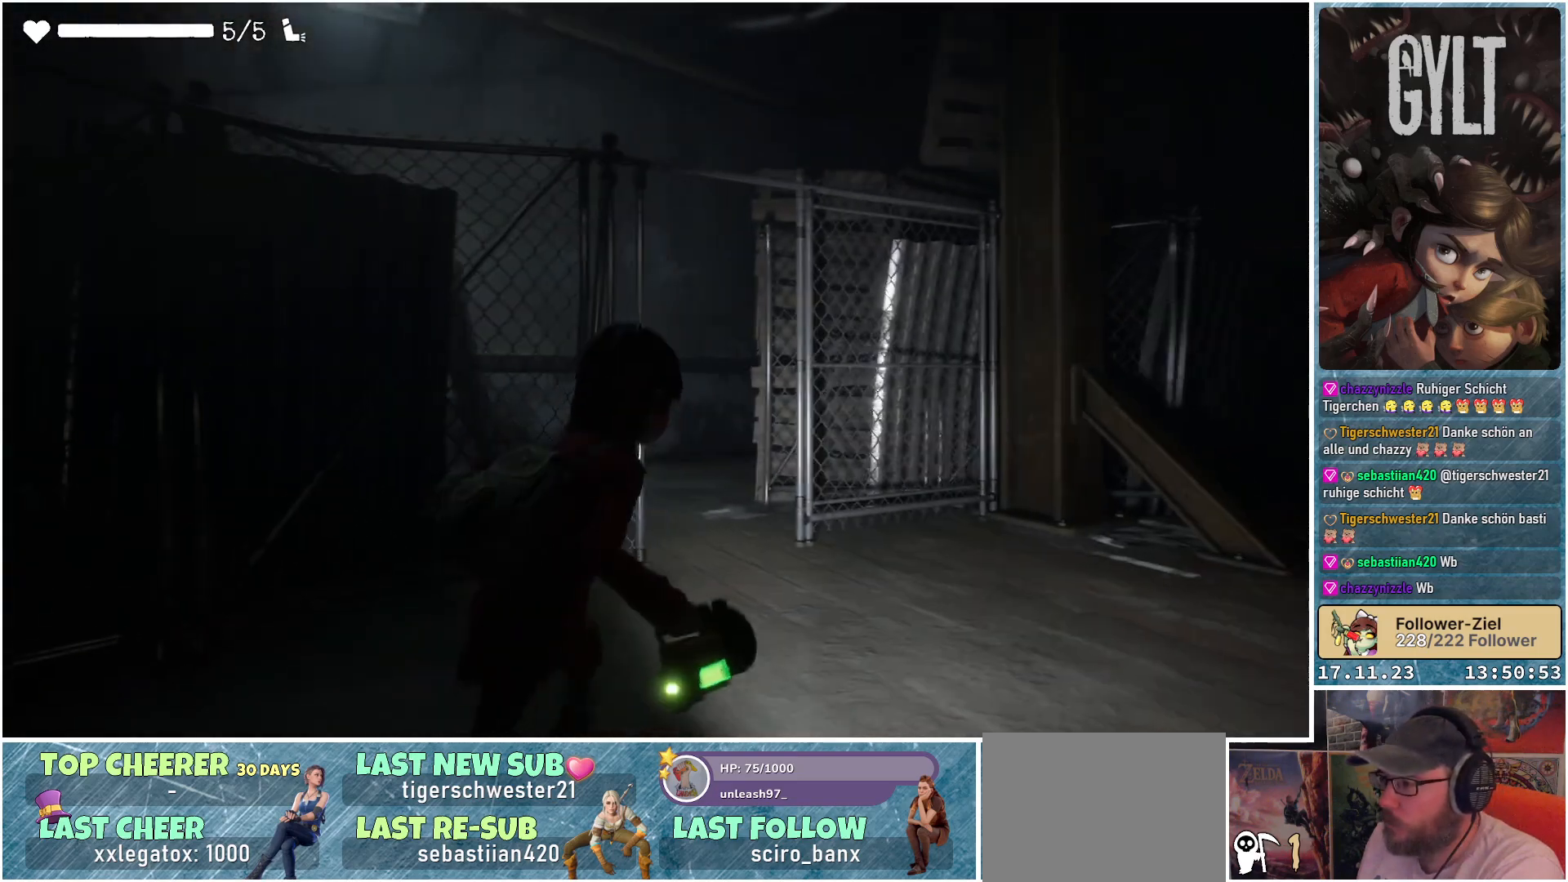
{"buttons": [], "left_stick": "up-right", "right_stick": "down-left", "events": []}
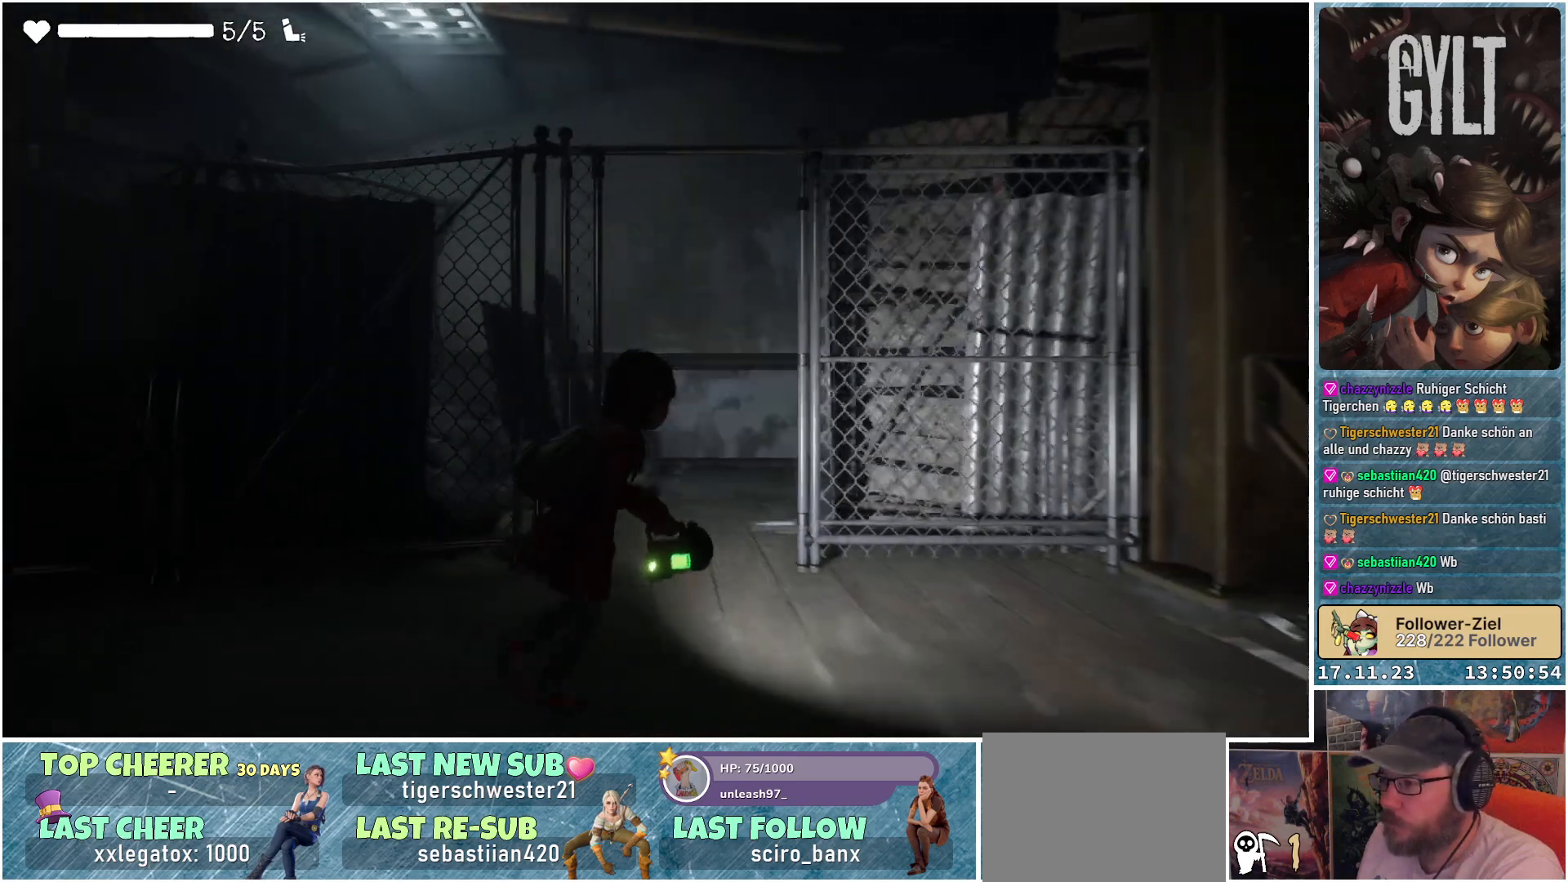
{"buttons": [], "left_stick": "up", "right_stick": "center", "events": [[250, "right_stick", "center"], [267, "left_stick", "up"]]}
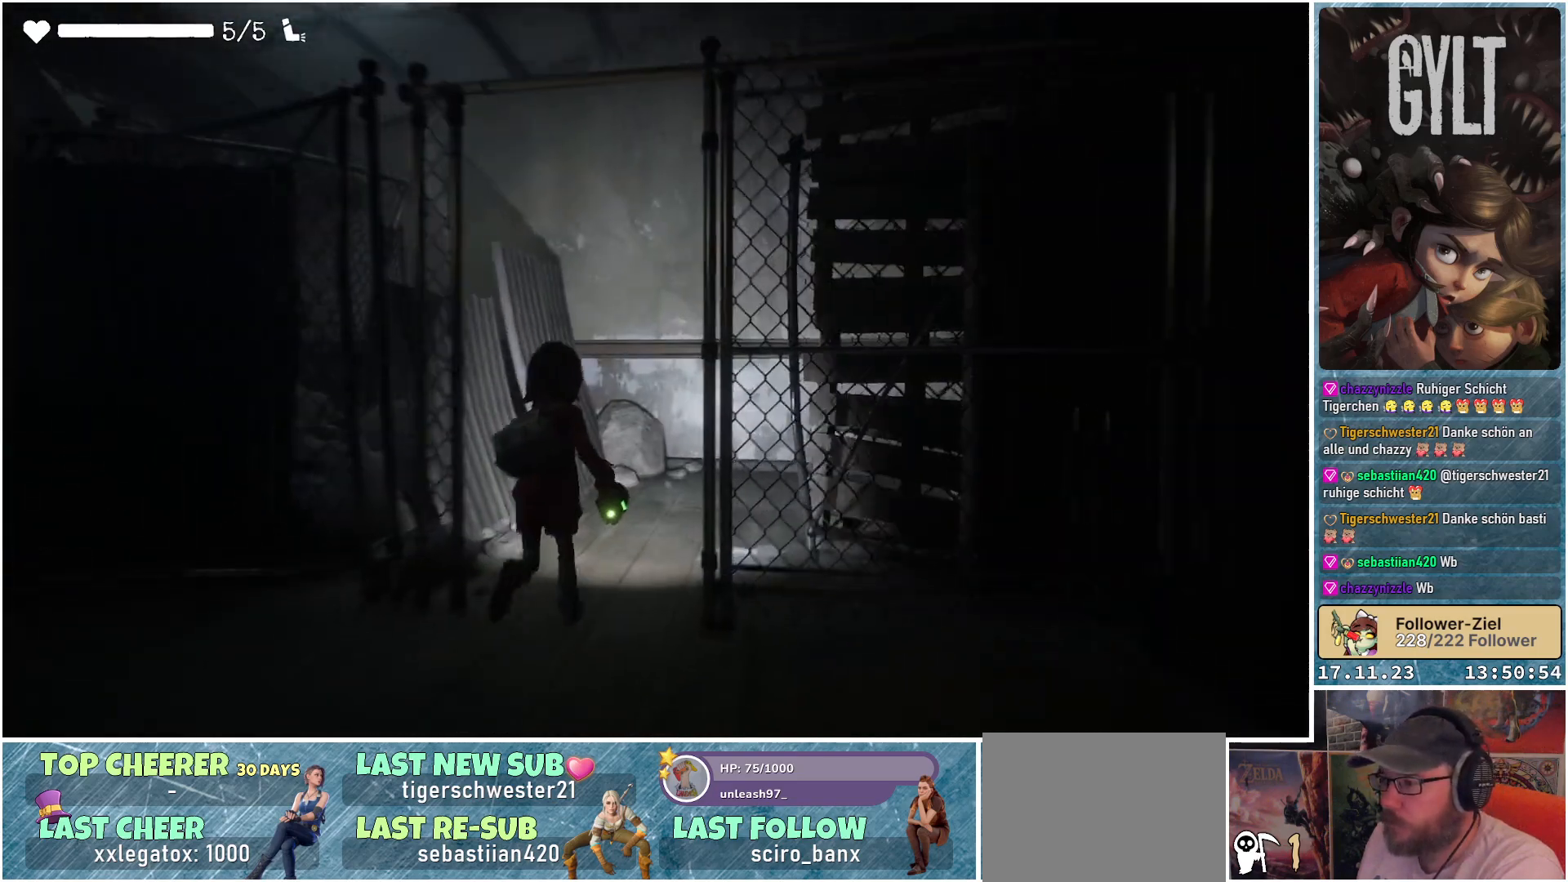
{"buttons": [], "left_stick": "up", "right_stick": "down-right", "events": [[117, "right_stick", "down-right"]]}
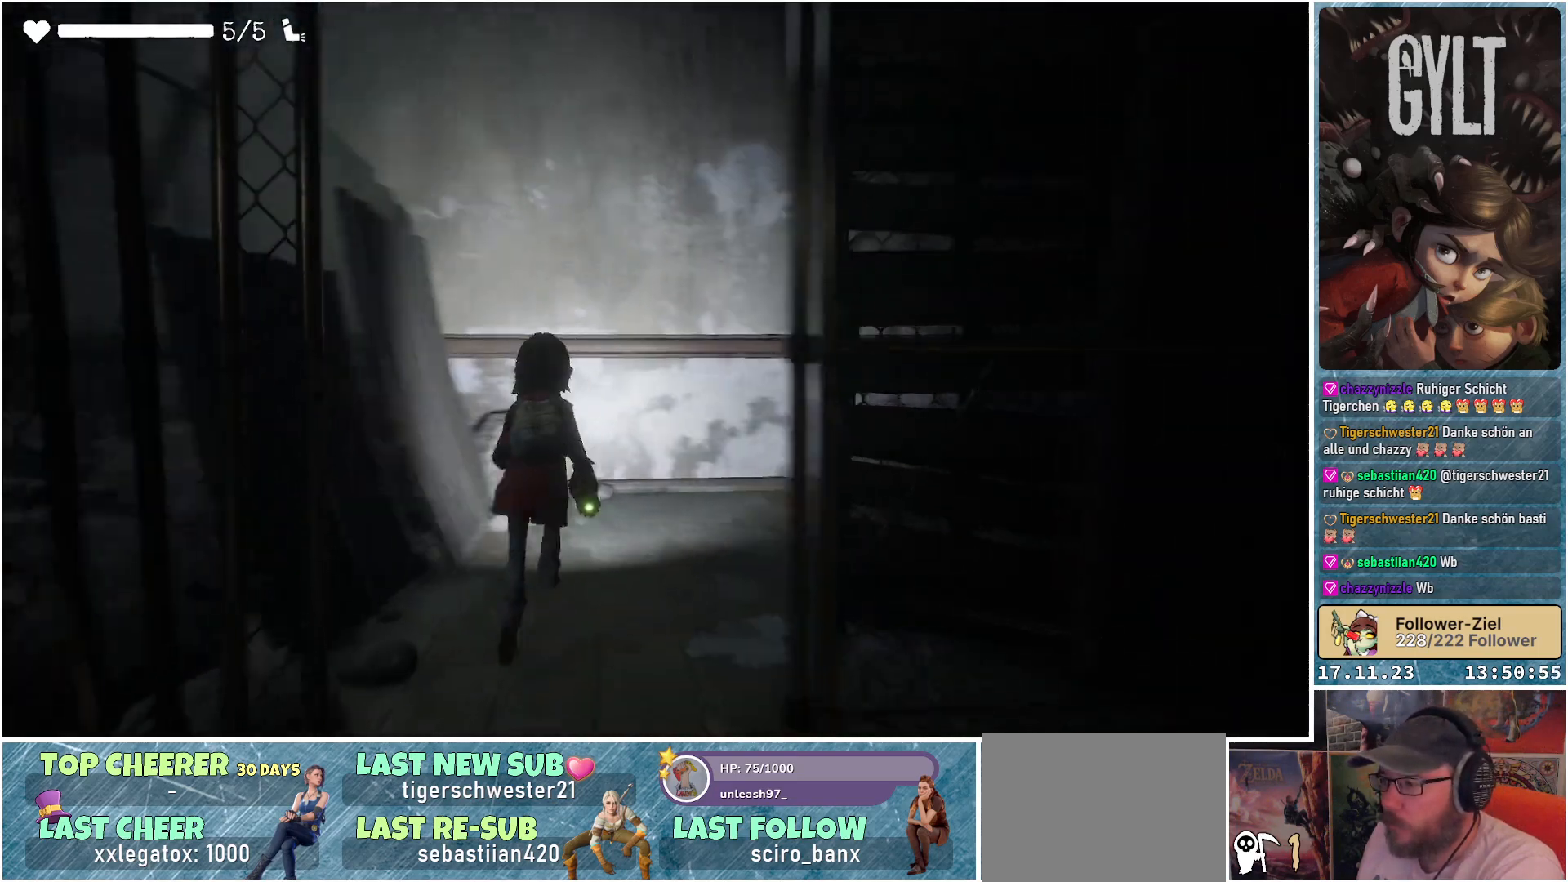
{"buttons": [], "left_stick": "up", "right_stick": "down-right", "events": []}
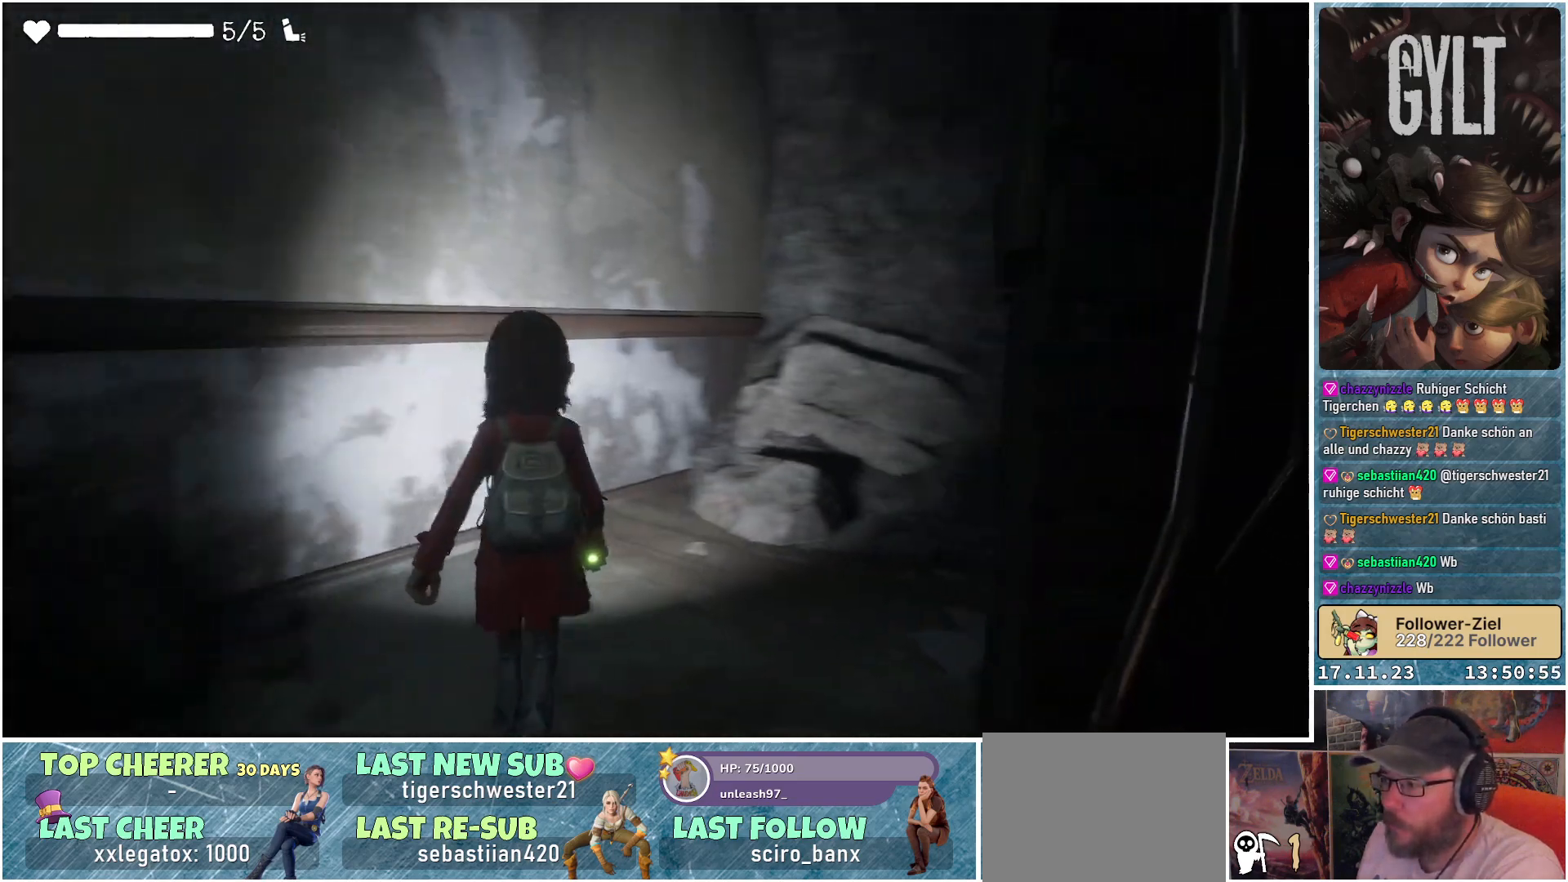
{"buttons": [], "left_stick": "up", "right_stick": "down-right", "events": []}
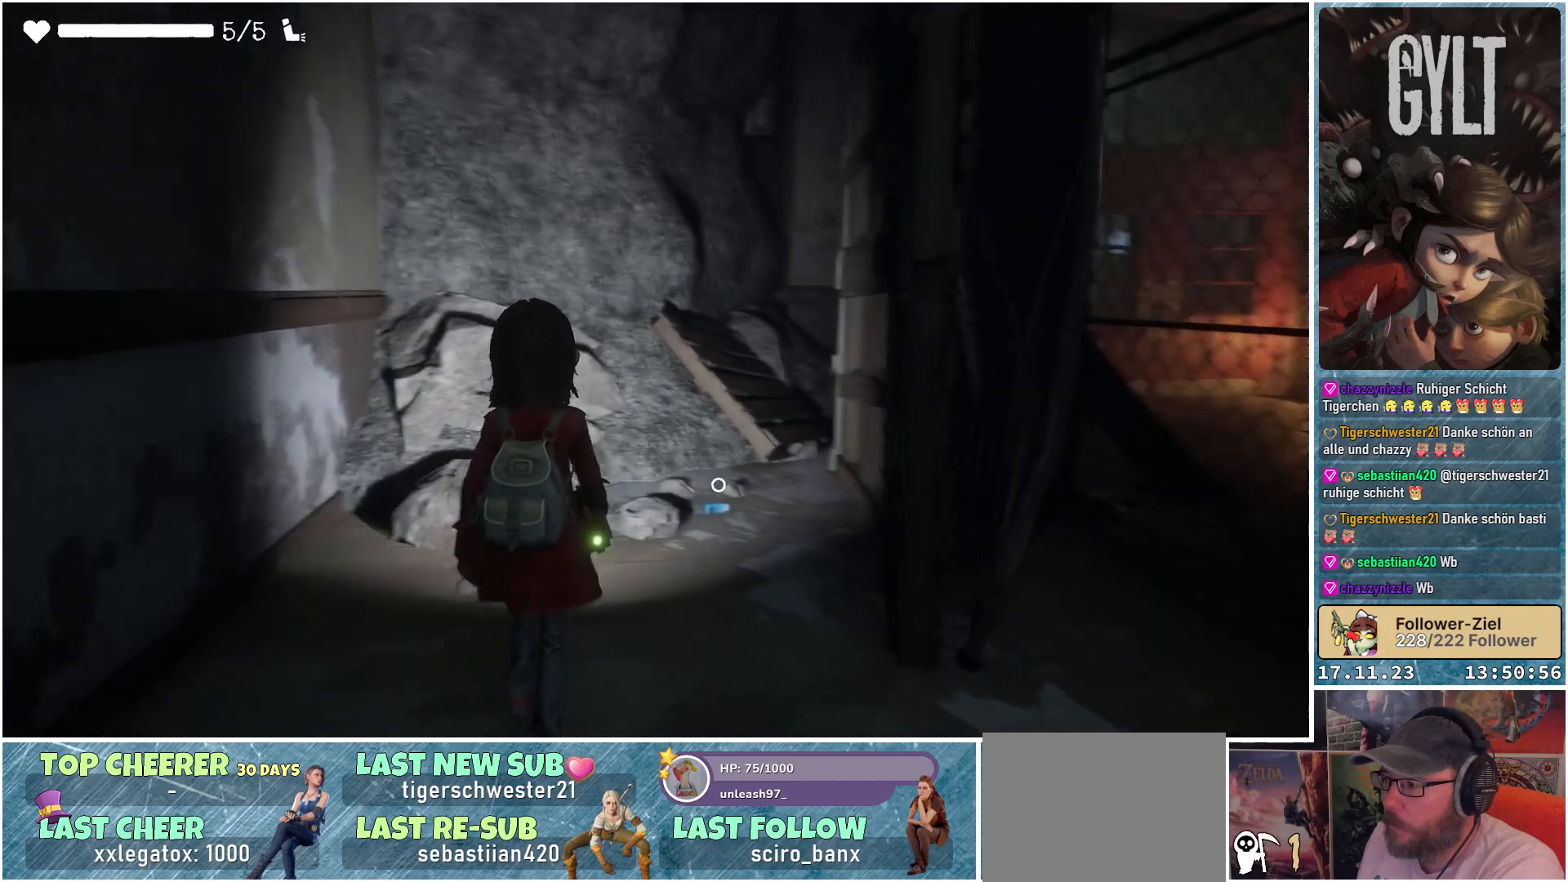
{"buttons": [], "left_stick": "up-right", "right_stick": "down-right", "events": [[283, "left_stick", "up-right"]]}
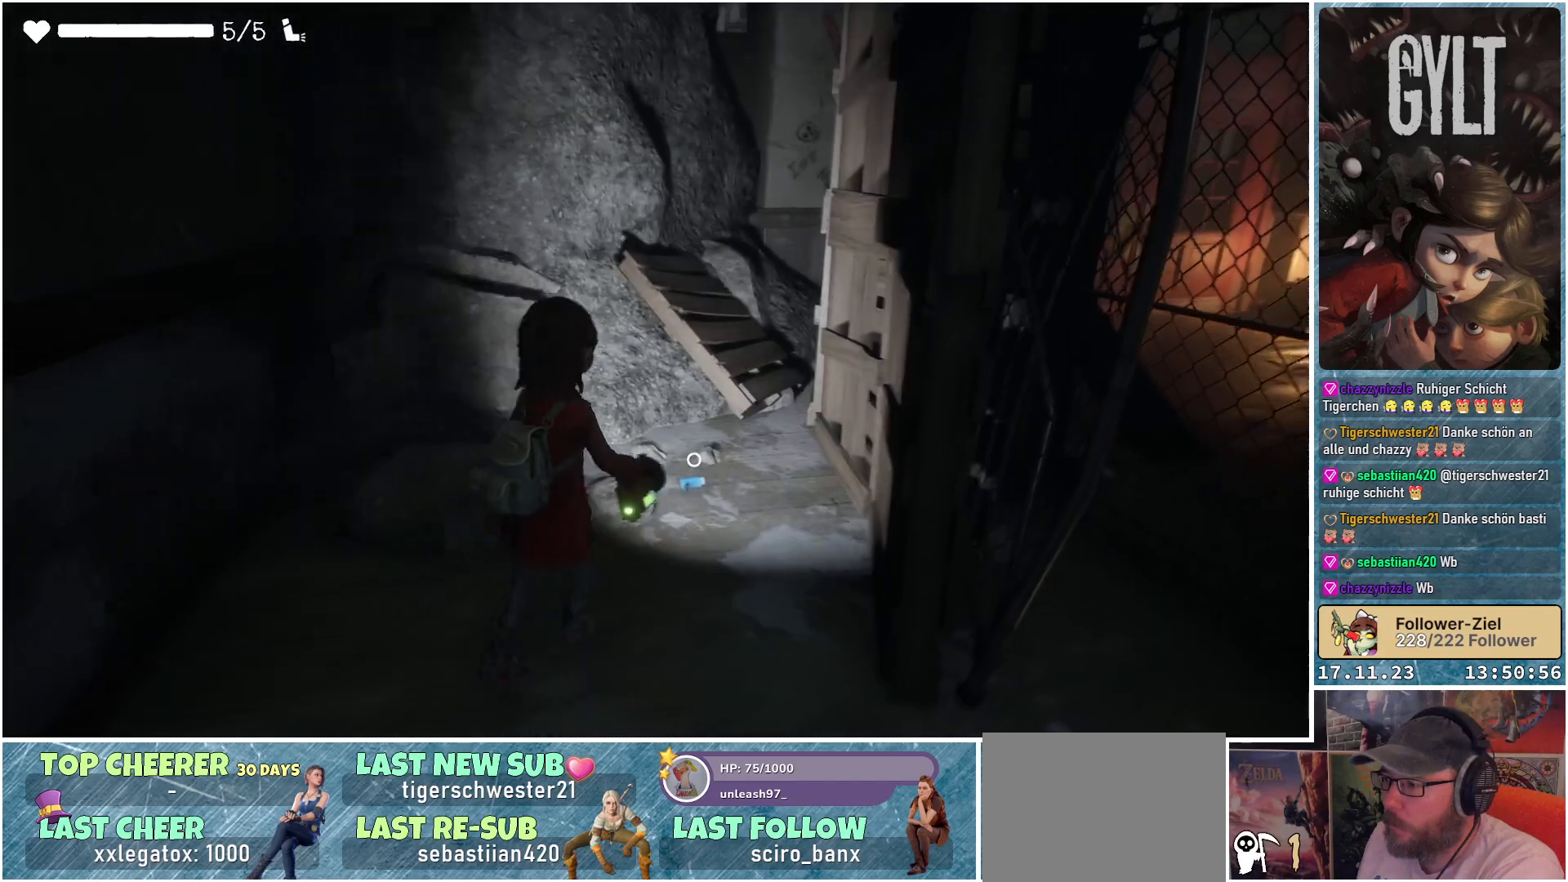
{"buttons": [], "left_stick": "center", "right_stick": "center", "events": [[167, "left_stick", "up"], [183, "right_stick", "center"], [417, "left_stick", "center"]]}
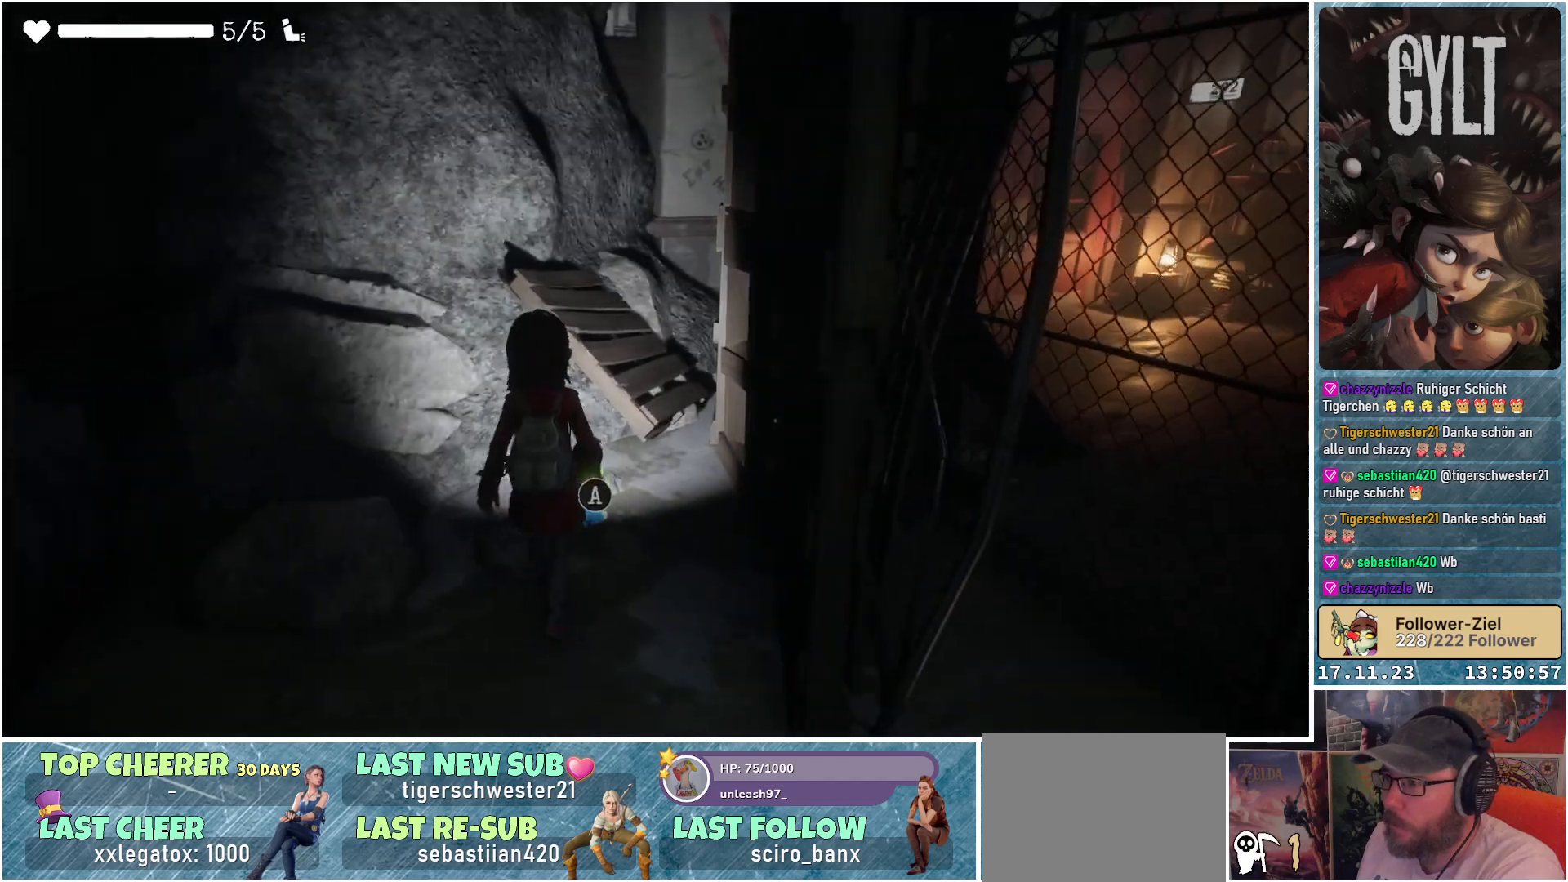
{"buttons": [], "left_stick": "center", "right_stick": "center", "events": [[150, "A", "down"], [267, "A", "up"]]}
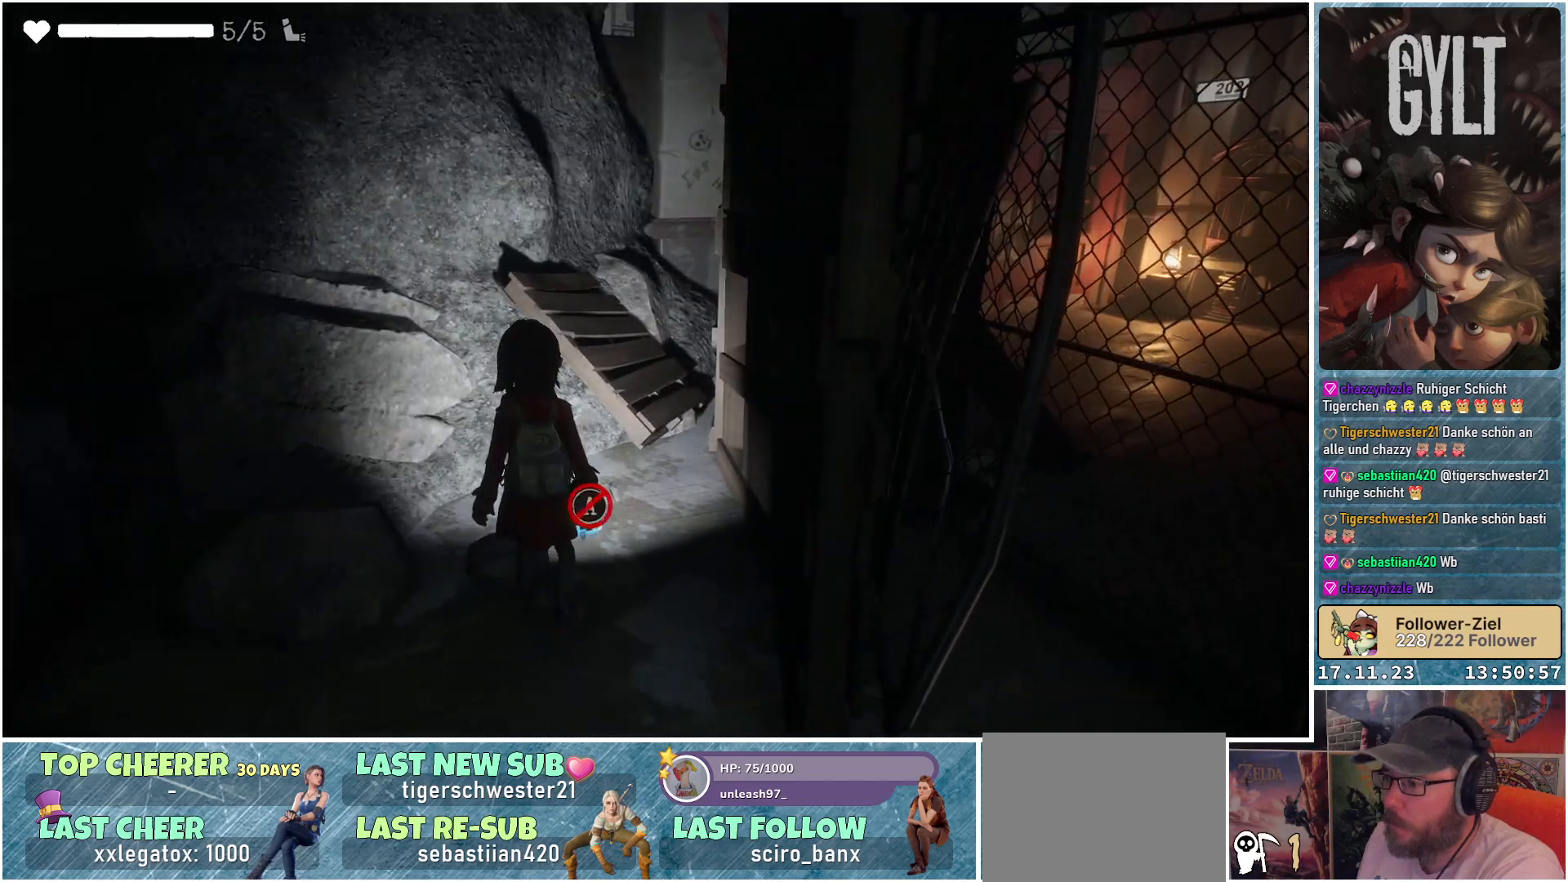
{"buttons": [], "left_stick": "down-right", "right_stick": "center", "events": [[83, "Y", "down"], [183, "Y", "up"], [483, "left_stick", "down-right"]]}
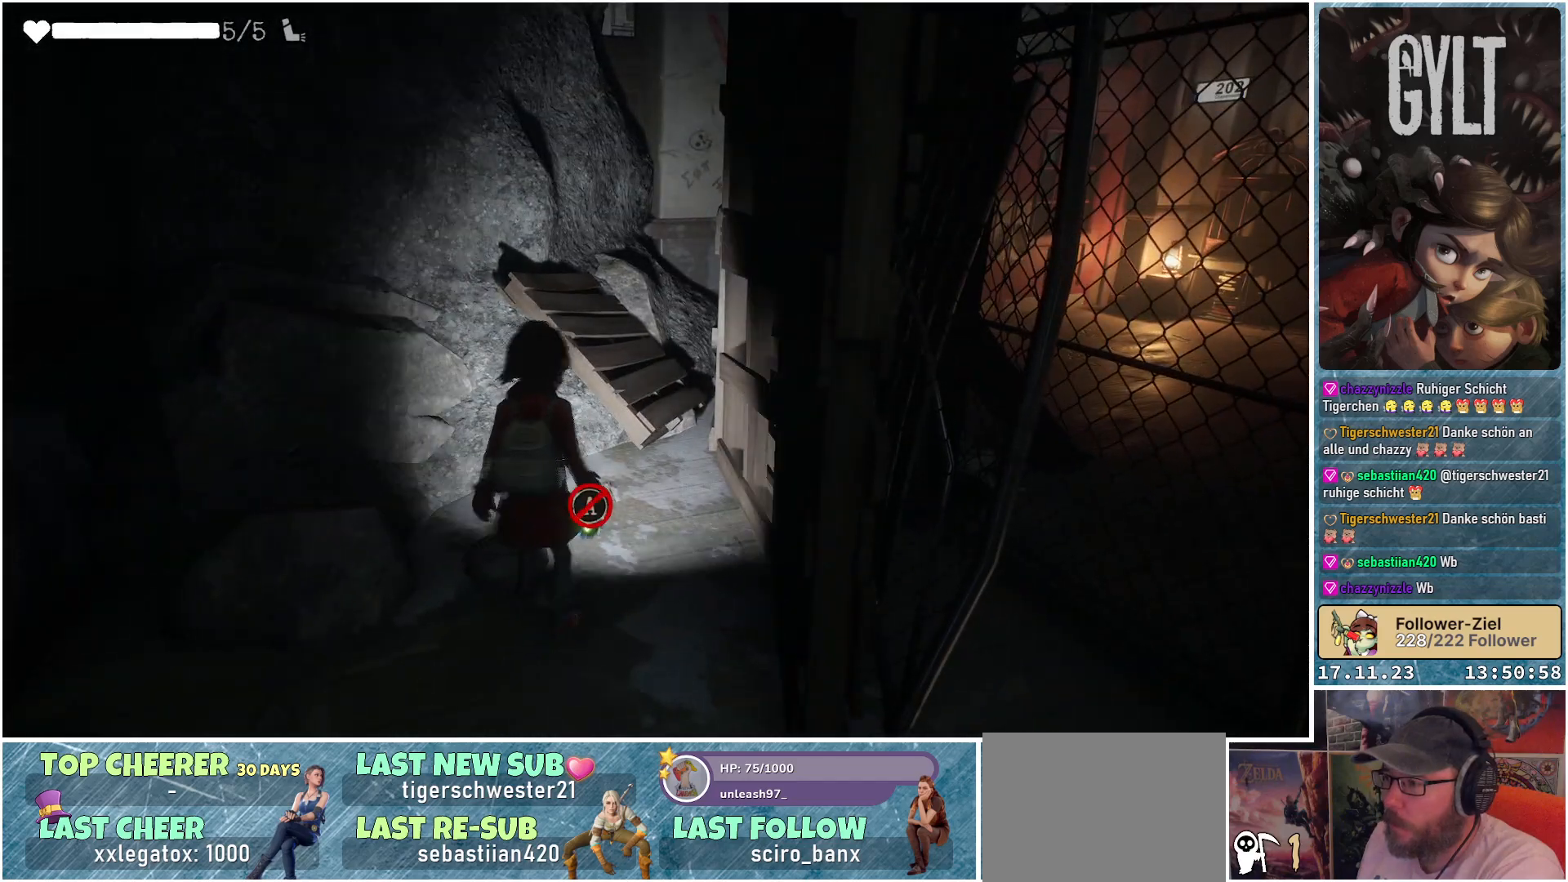
{"buttons": [], "left_stick": "up-left", "right_stick": "up", "events": [[83, "right_stick", "right"], [267, "left_stick", "center"], [350, "left_stick", "up-left"], [383, "right_stick", "center"], [483, "right_stick", "up"]]}